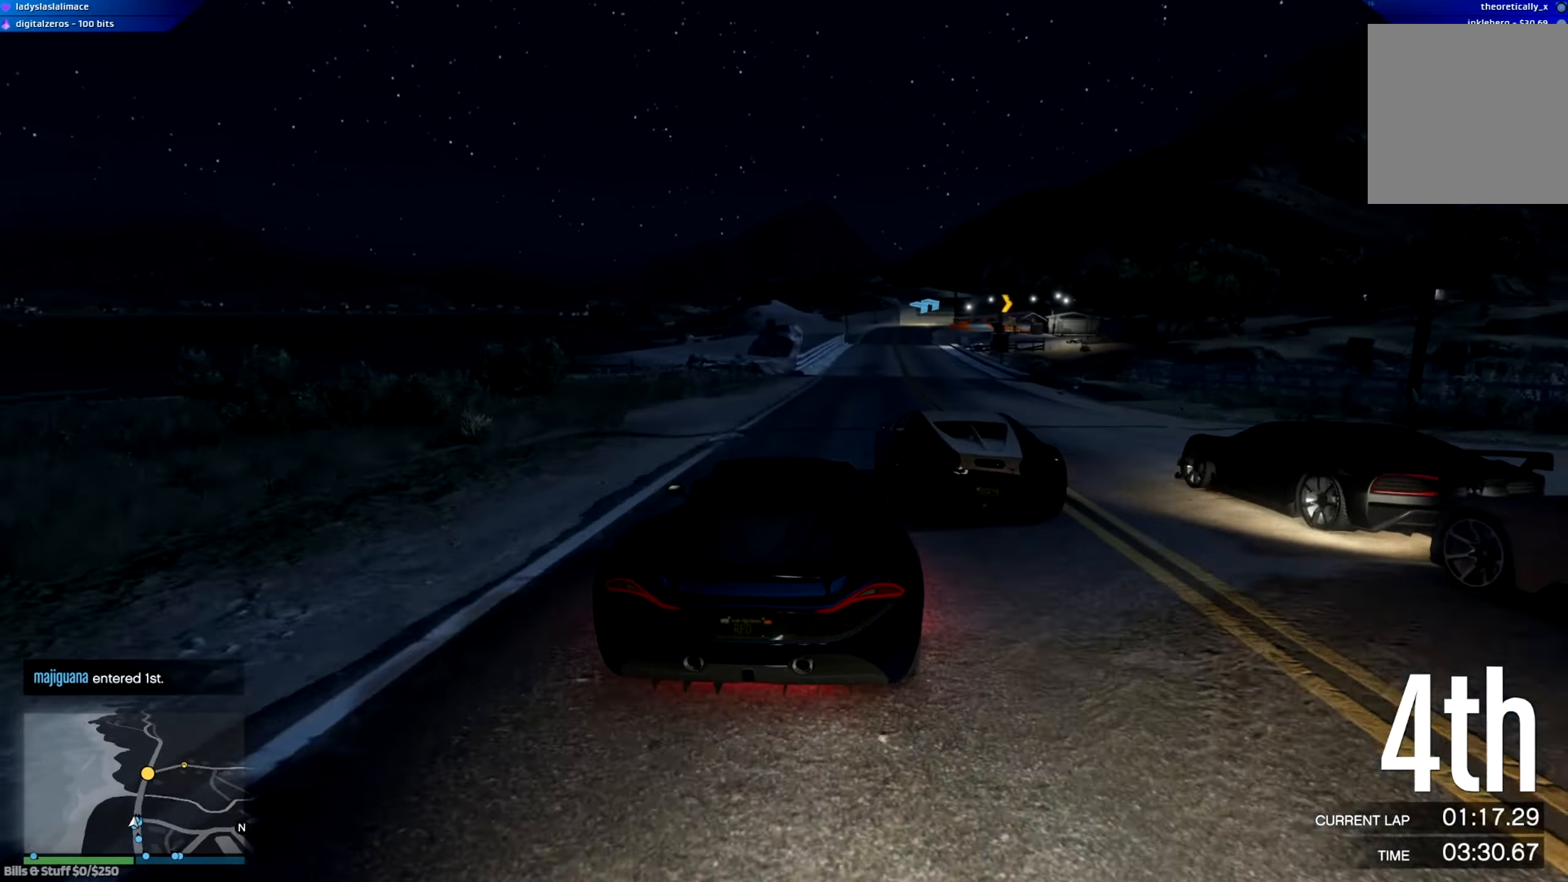
Gameplay with a controller (Xbox layout); each line is a JSON object with the inputs held at the frame after it. "events" lists button and stick changes between this image and that frame as [ms after this image, input, new state], when the widget could be followed in between.
{"buttons": [], "left_stick": "center", "right_stick": "center", "events": [[100, "R2", "down"], [417, "left_stick", "right"], [433, "R2", "up"], [500, "left_stick", "center"]]}
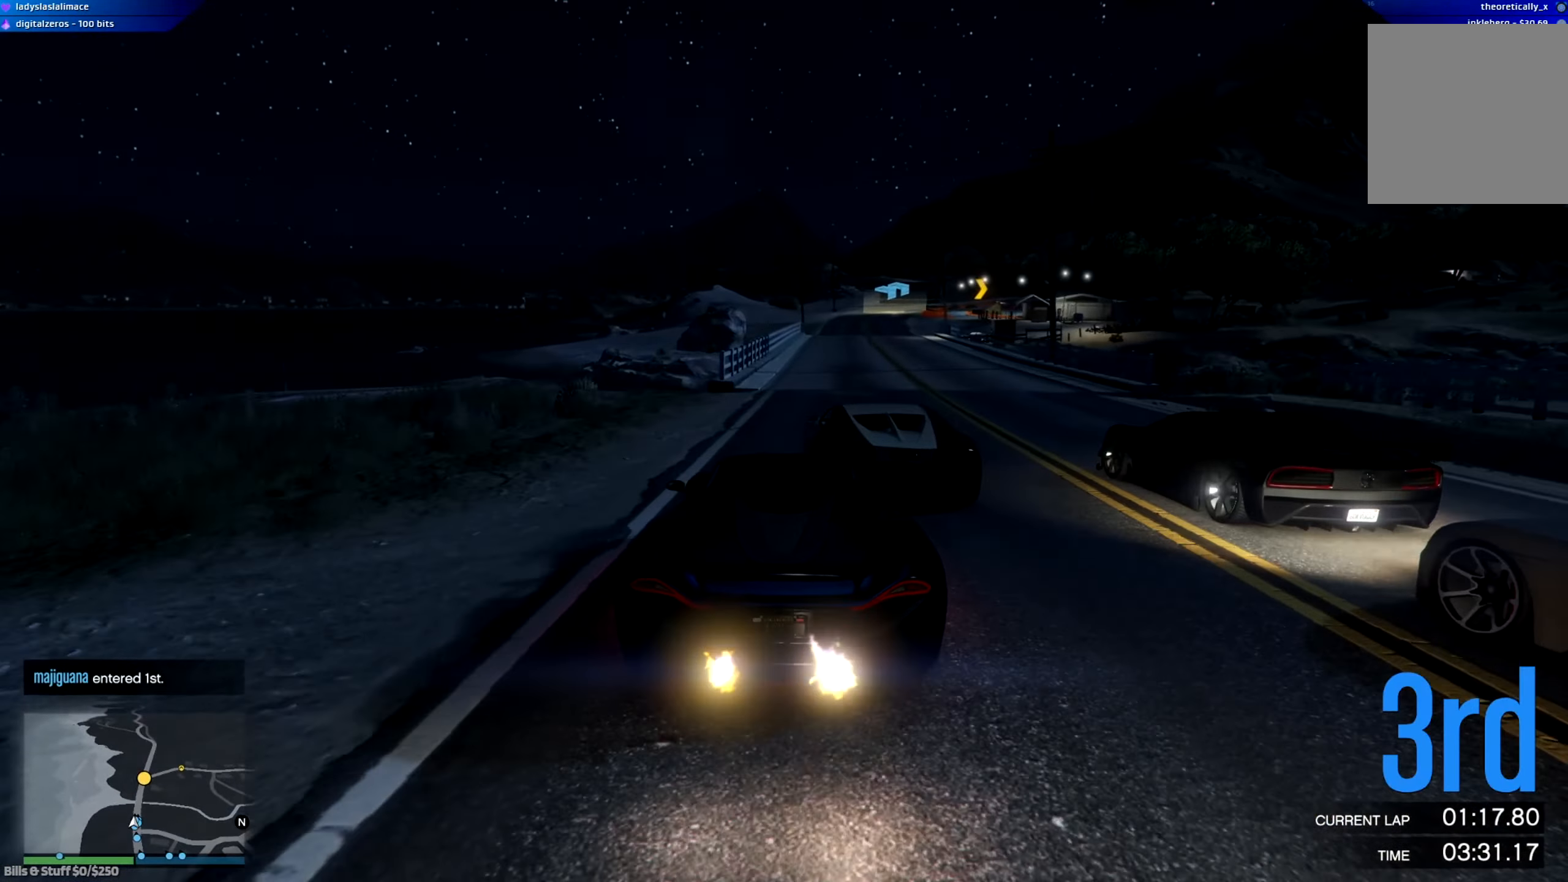
{"buttons": ["R2"], "left_stick": "right", "right_stick": "center", "events": [[134, "R2", "down"], [418, "left_stick", "right"]]}
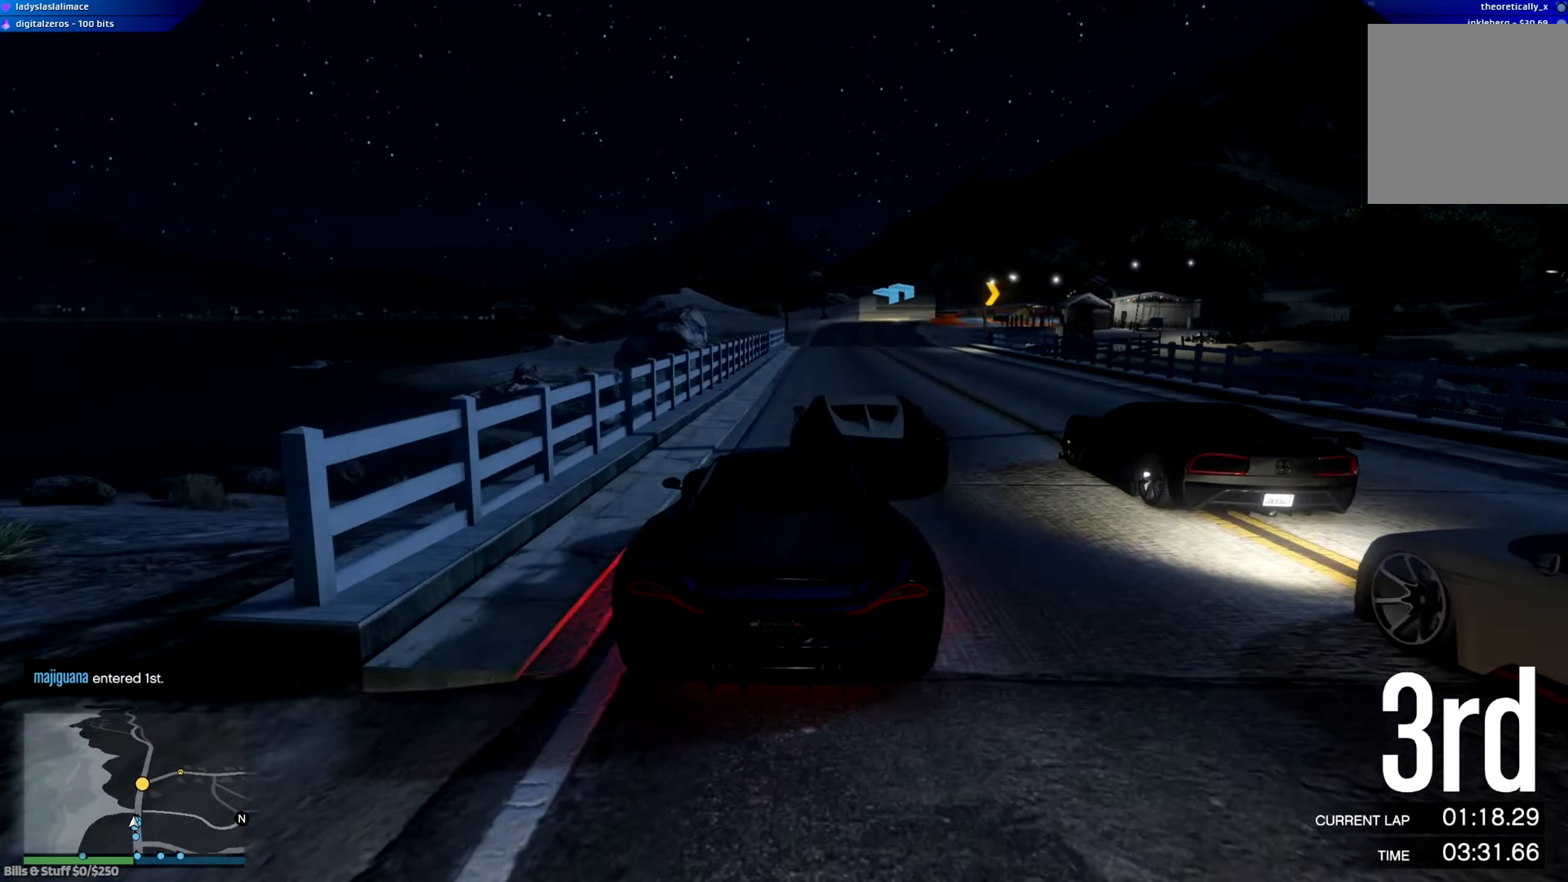
{"buttons": ["R2"], "left_stick": "down-right", "right_stick": "center", "events": [[33, "left_stick", "center"], [400, "left_stick", "down-right"]]}
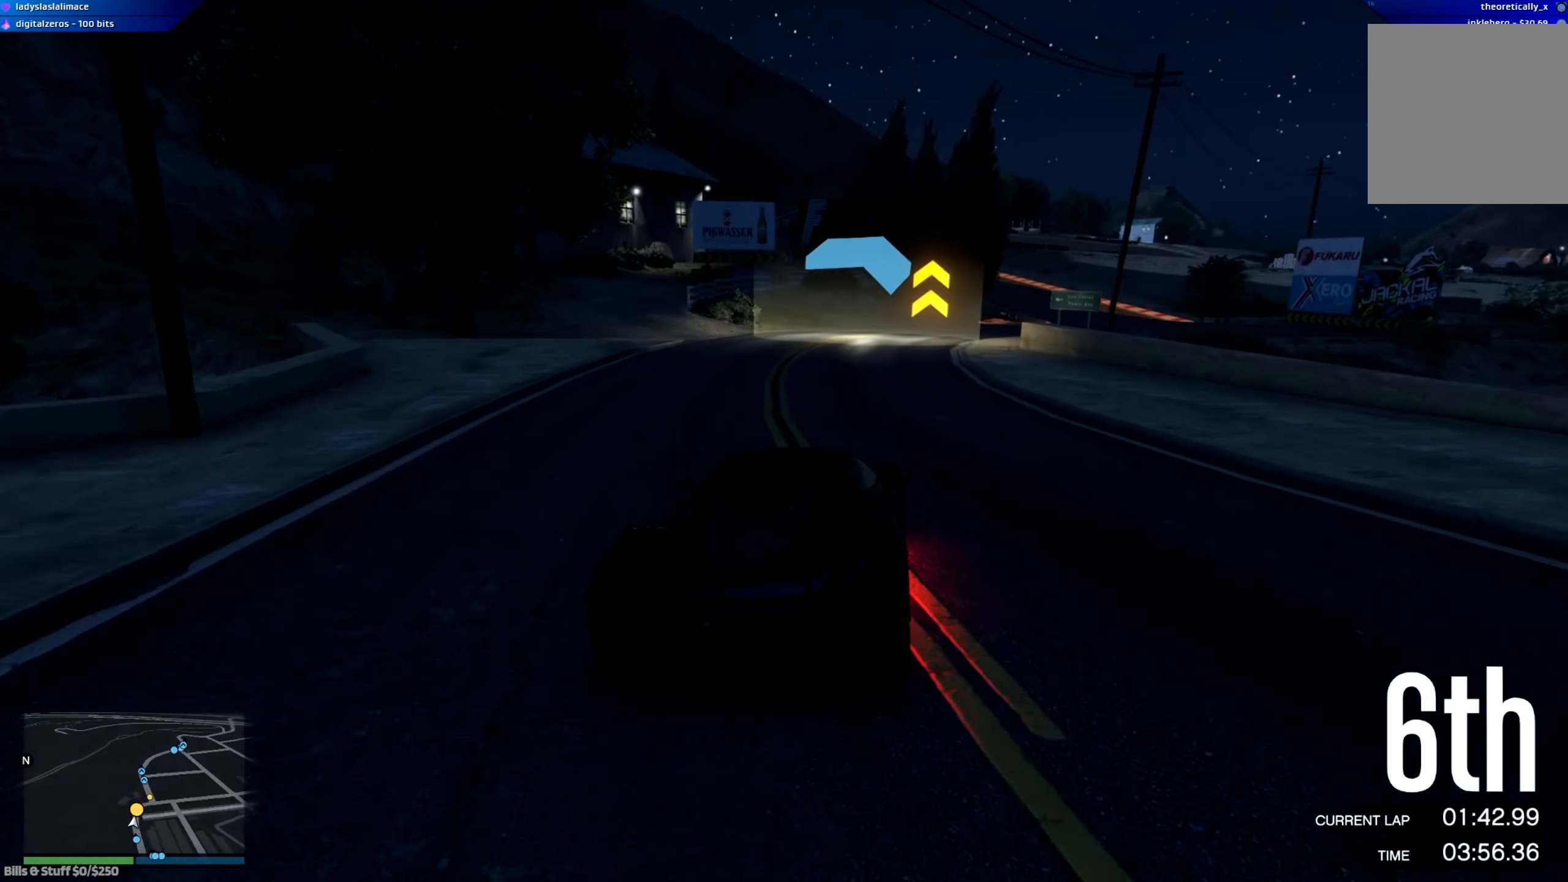
{"buttons": ["R2"], "left_stick": "left", "right_stick": "center", "events": [[267, "left_stick", "center"], [468, "left_stick", "left"]]}
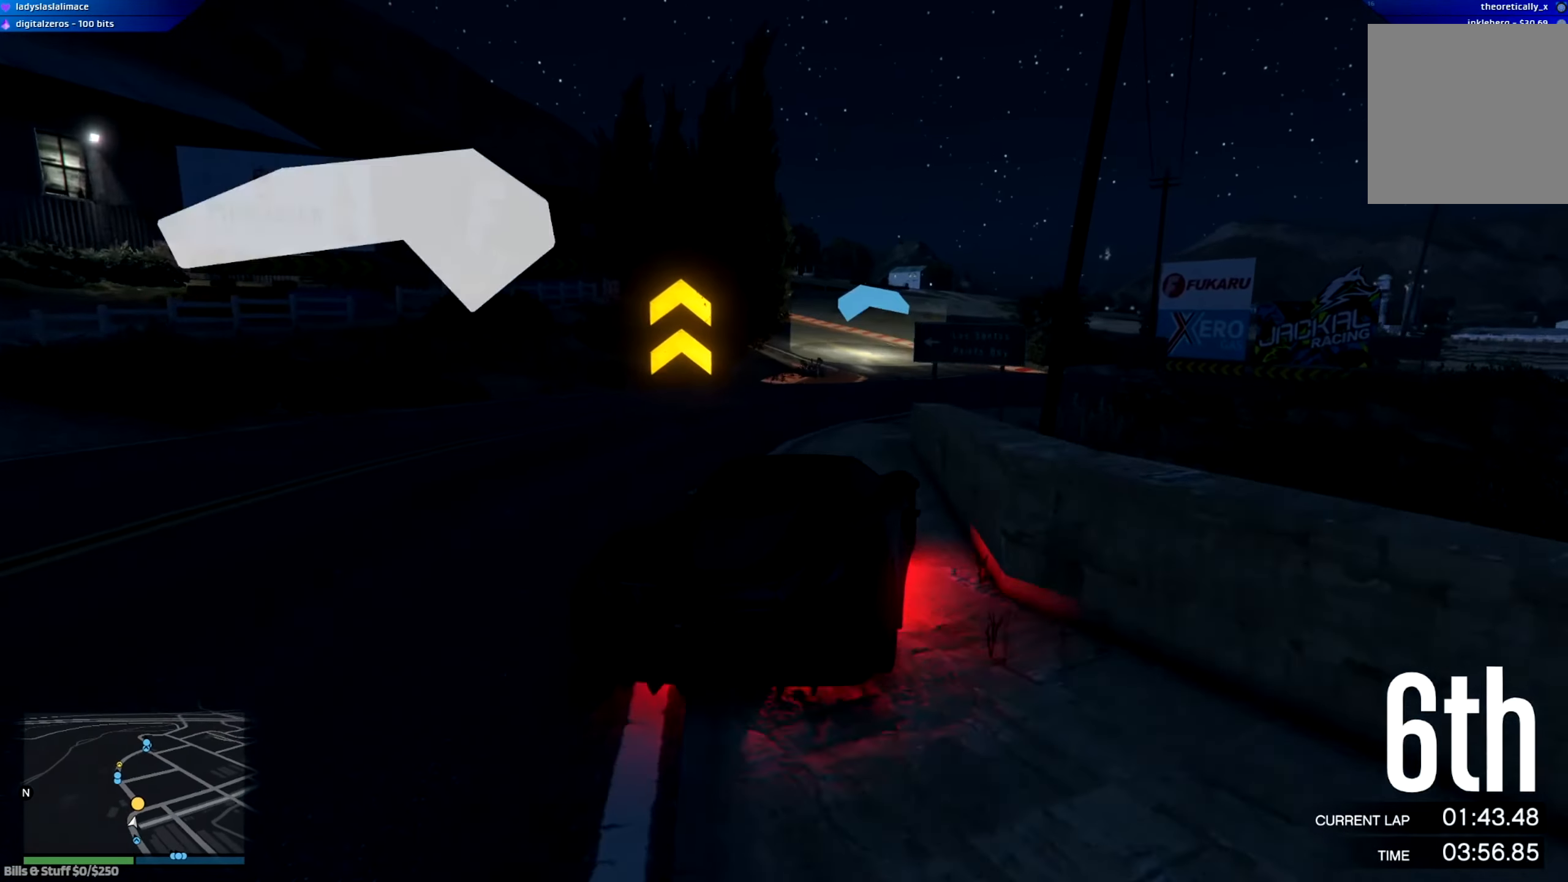
{"buttons": ["R2"], "left_stick": "left", "right_stick": "center", "events": [[217, "left_stick", "center"], [367, "left_stick", "left"]]}
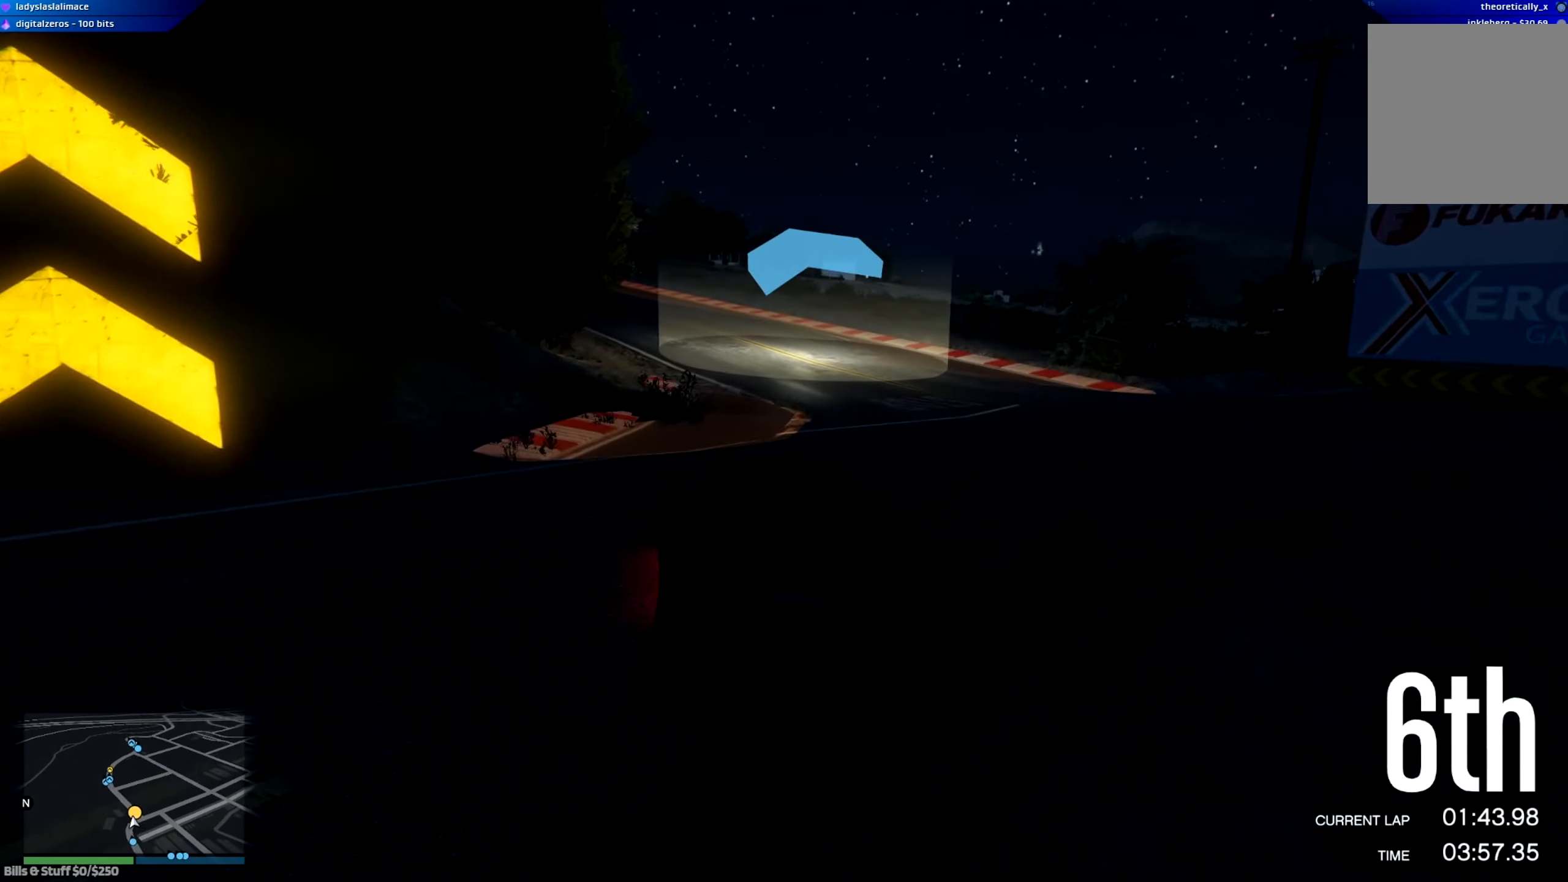
{"buttons": ["R2"], "left_stick": "left", "right_stick": "center", "events": [[101, "left_stick", "center"], [201, "left_stick", "left"], [384, "left_stick", "center"], [468, "left_stick", "left"]]}
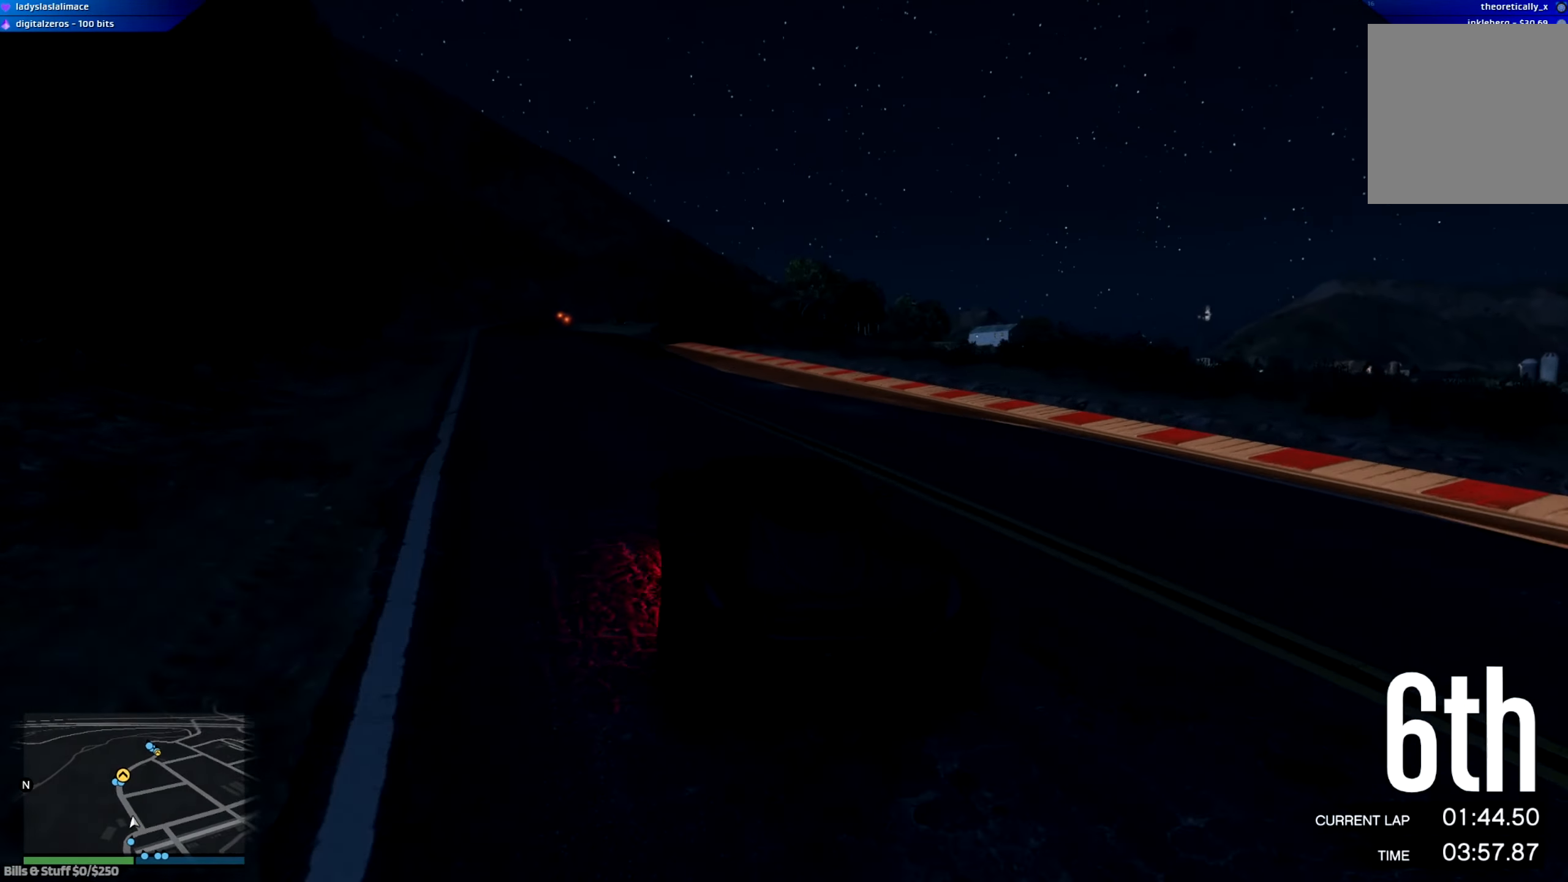
{"buttons": ["R2"], "left_stick": "center", "right_stick": "center", "events": [[150, "left_stick", "center"], [234, "left_stick", "left"], [400, "left_stick", "center"]]}
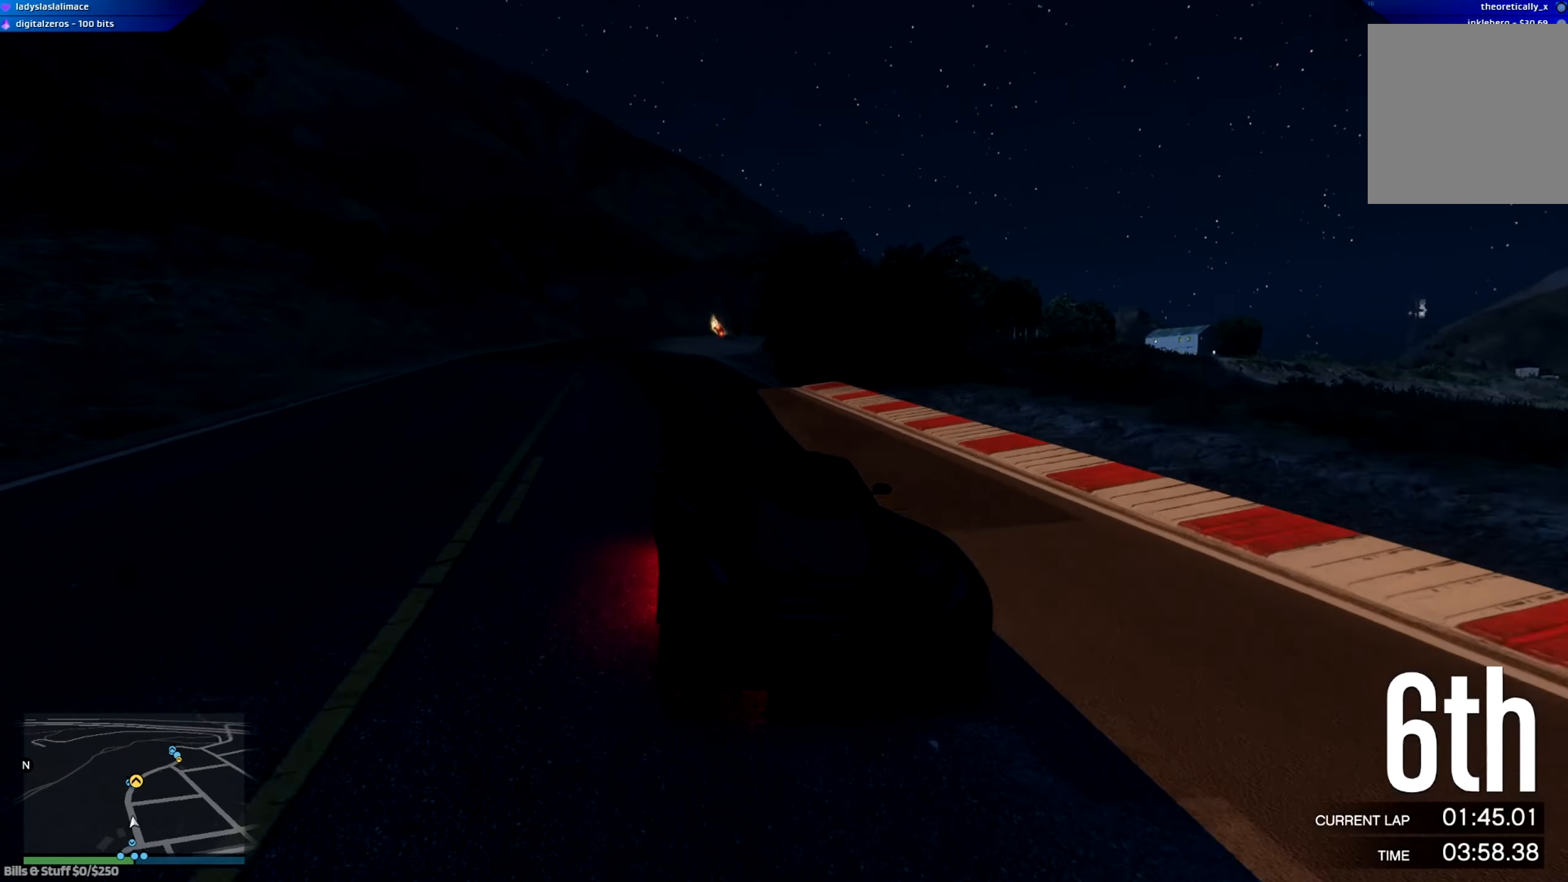
{"buttons": ["R2"], "left_stick": "center", "right_stick": "center", "events": [[67, "left_stick", "left"], [201, "left_stick", "center"]]}
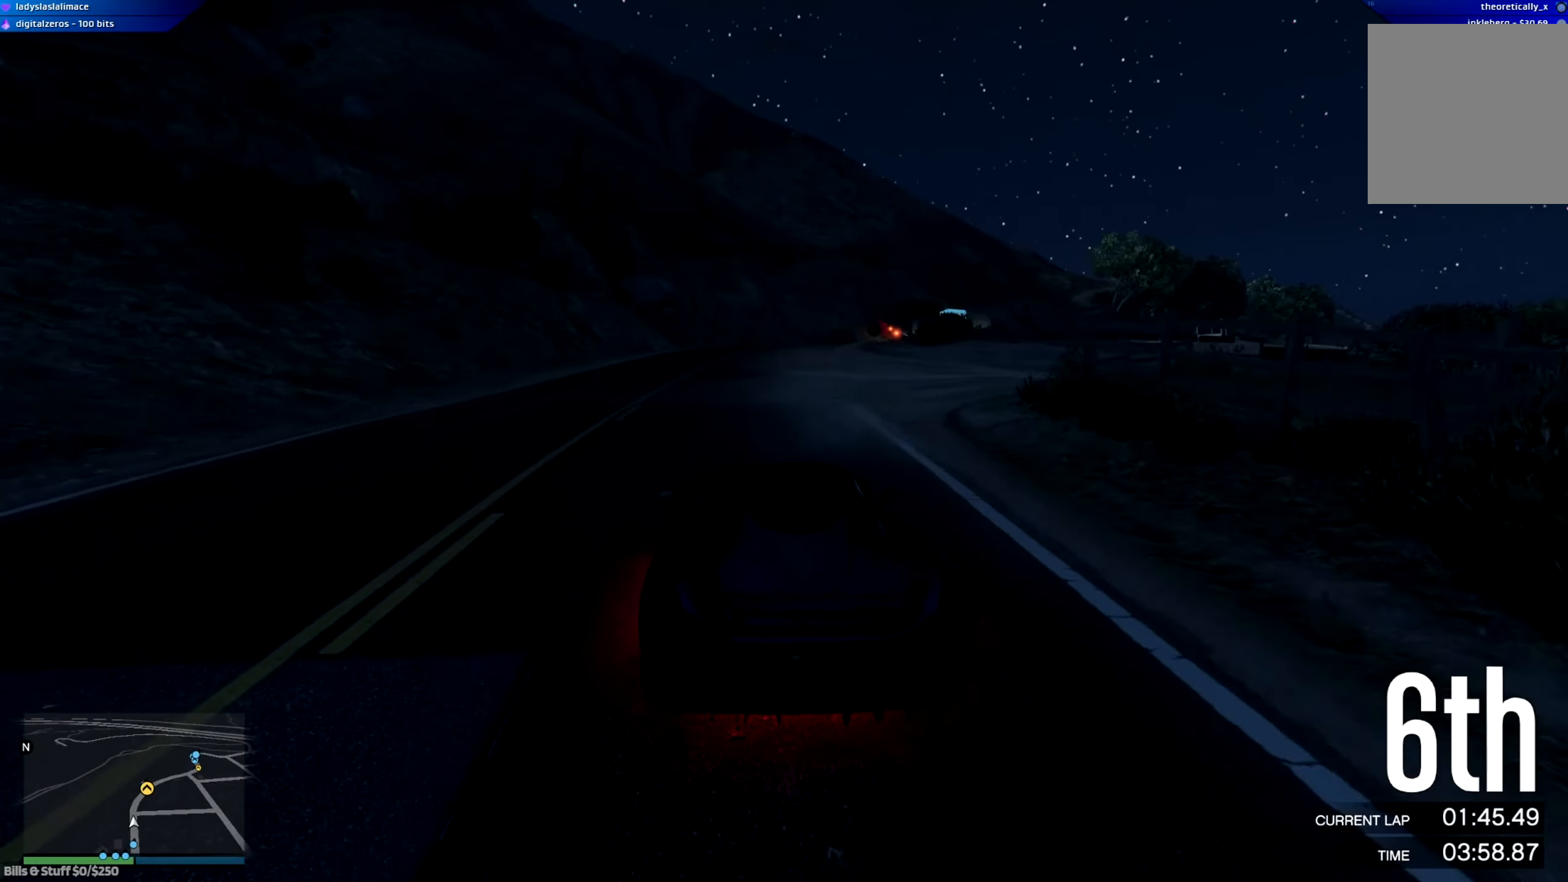
{"buttons": ["R2"], "left_stick": "center", "right_stick": "center", "events": [[83, "left_stick", "down-right"], [450, "left_stick", "center"]]}
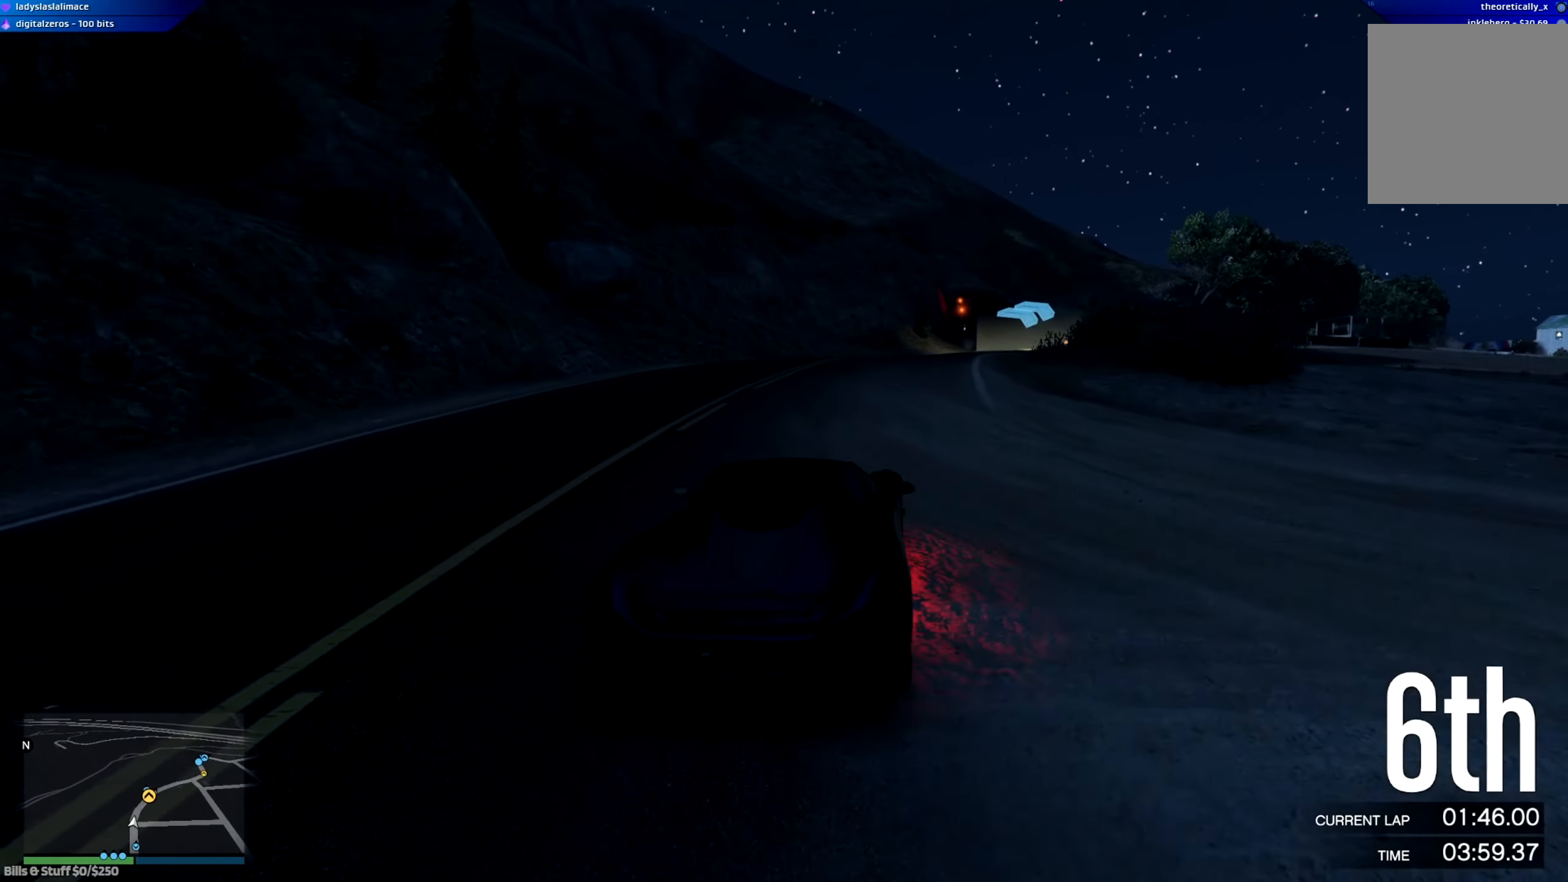
{"buttons": ["R2"], "left_stick": "center", "right_stick": "center", "events": [[34, "left_stick", "right"], [284, "left_stick", "center"]]}
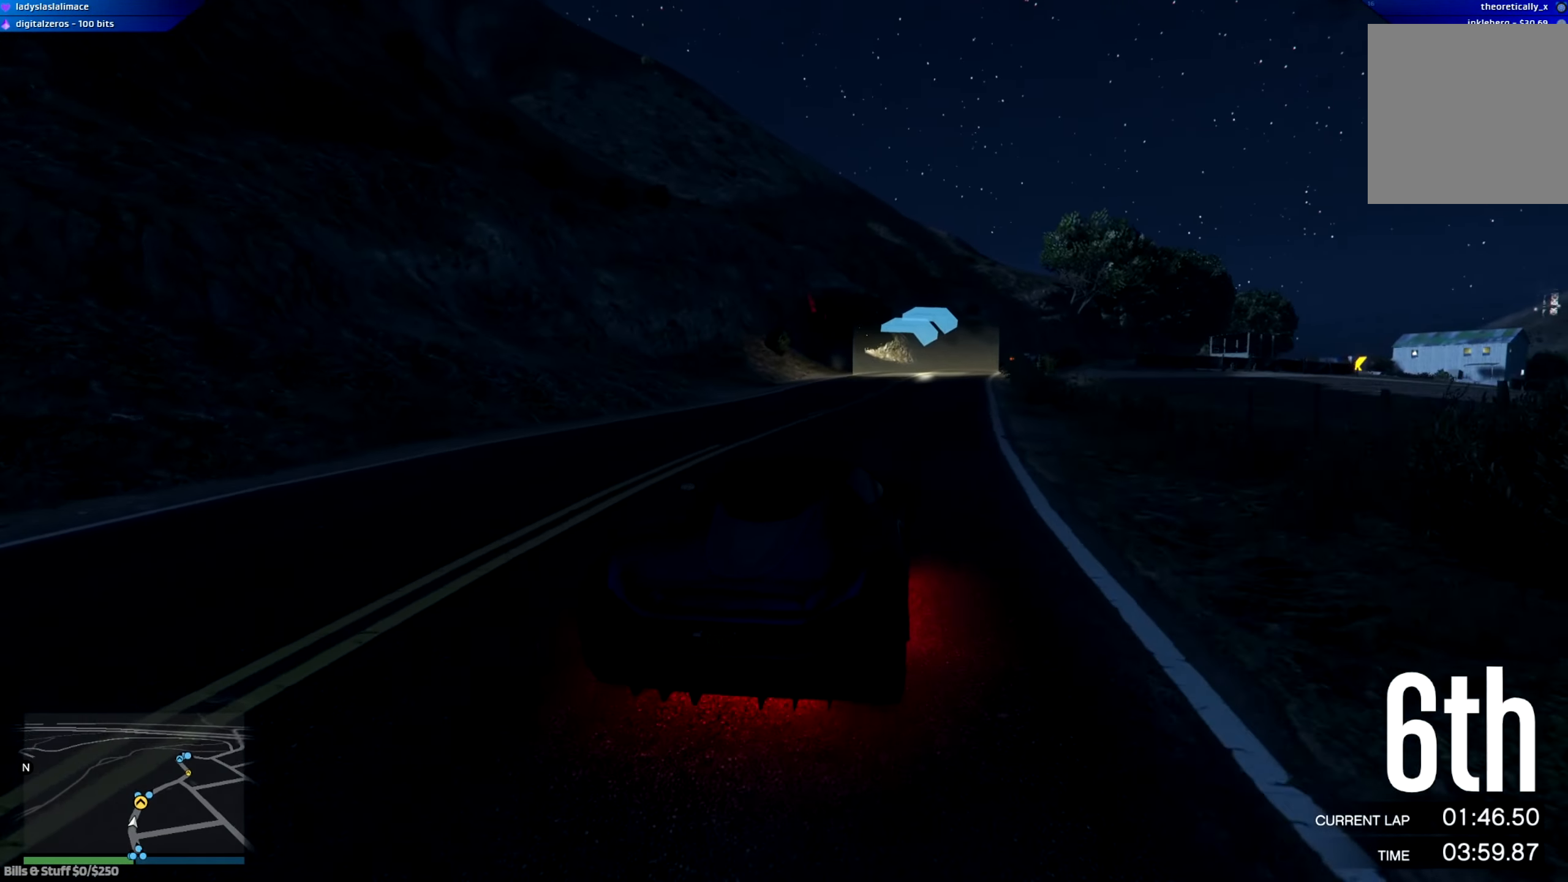
{"buttons": ["R2"], "left_stick": "down-right", "right_stick": "center", "events": [[33, "left_stick", "right"], [234, "left_stick", "center"], [350, "left_stick", "down-right"]]}
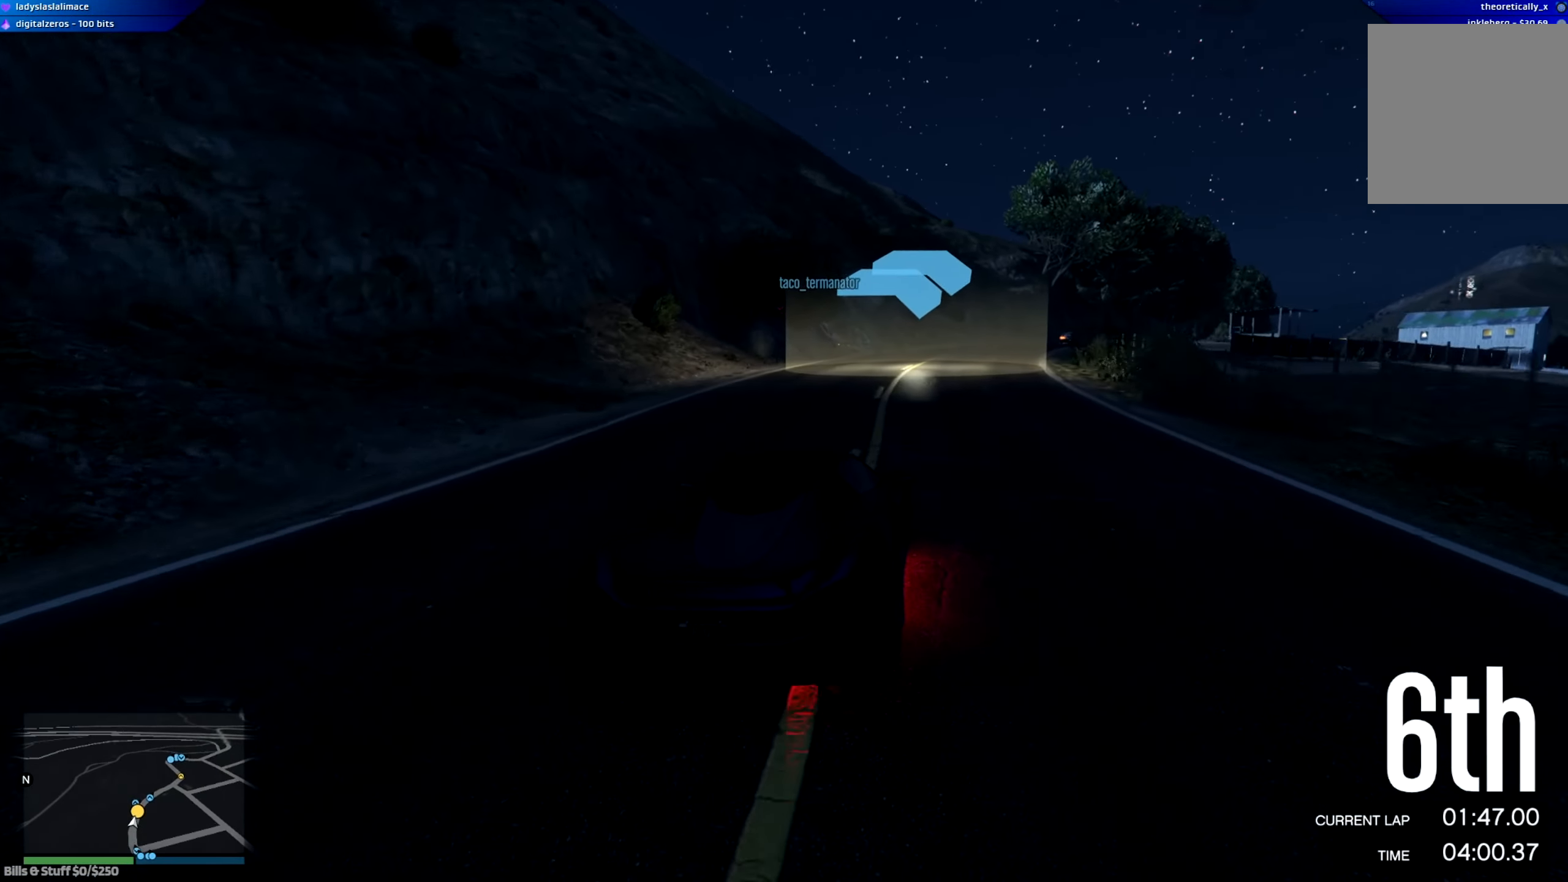
{"buttons": ["R2"], "left_stick": "right", "right_stick": "center", "events": [[184, "left_stick", "center"], [400, "left_stick", "right"]]}
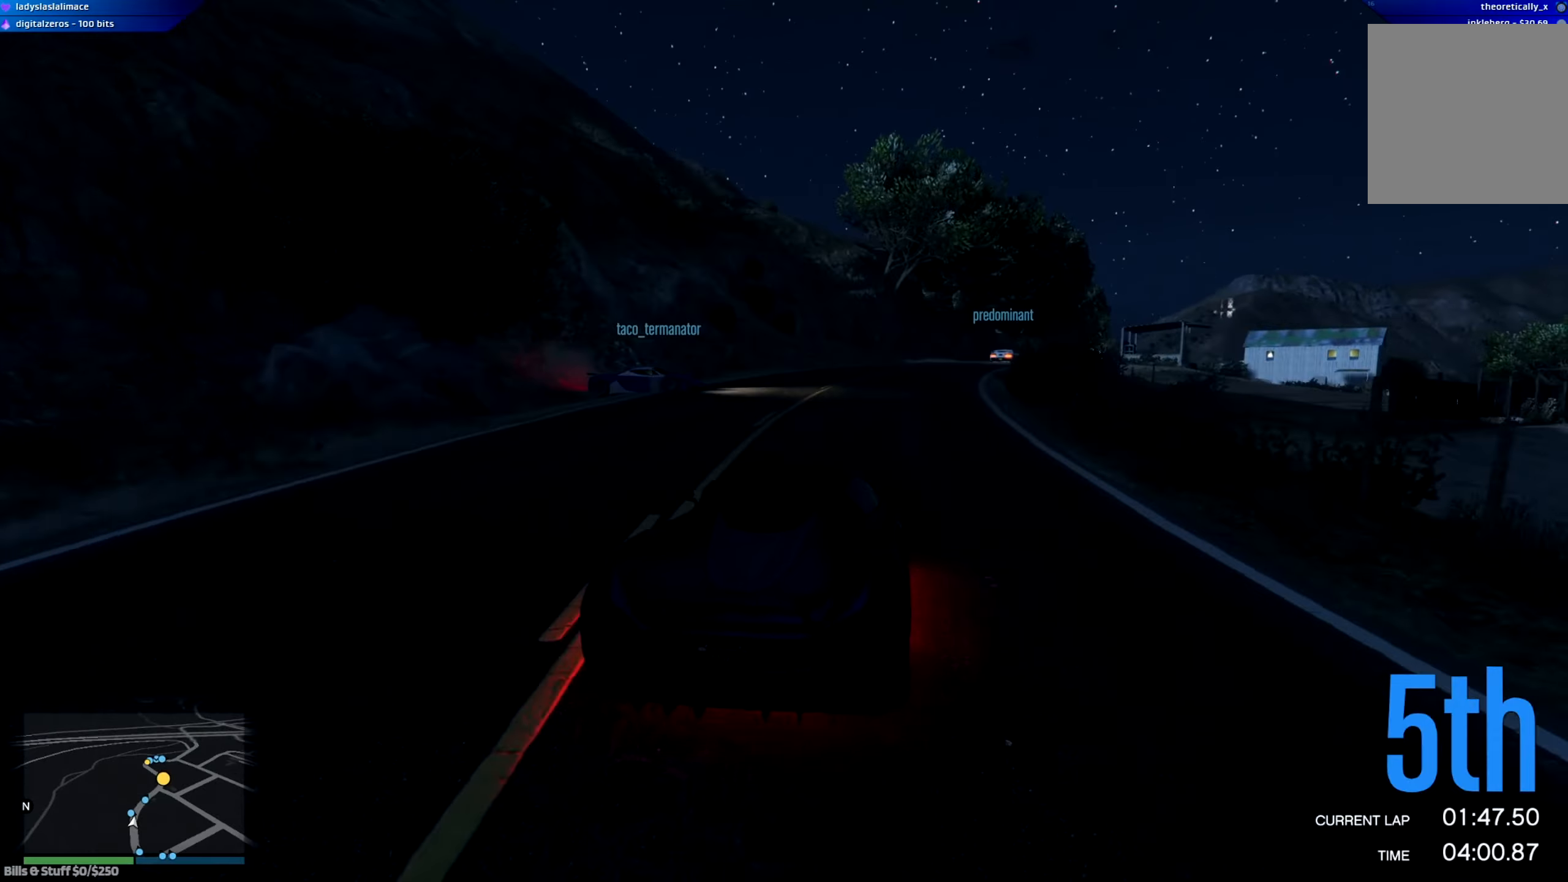
{"buttons": ["R2"], "left_stick": "down-right", "right_stick": "center", "events": [[50, "left_stick", "center"], [150, "left_stick", "down-right"], [284, "left_stick", "center"], [334, "left_stick", "down-right"]]}
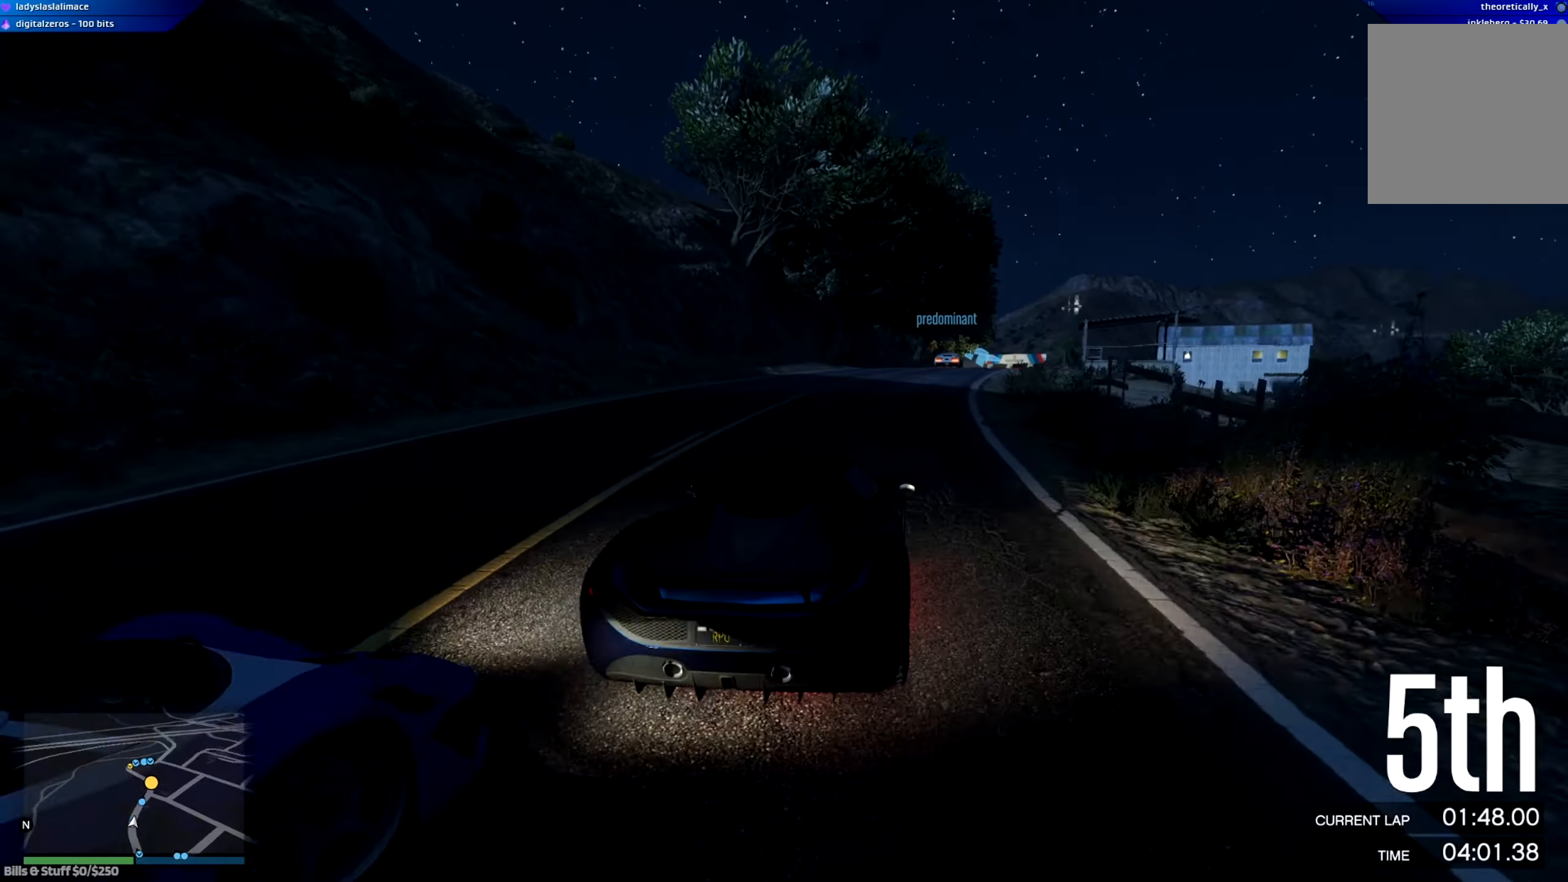
{"buttons": ["R2"], "left_stick": "center", "right_stick": "center", "events": [[83, "left_stick", "center"], [200, "left_stick", "right"], [400, "left_stick", "center"]]}
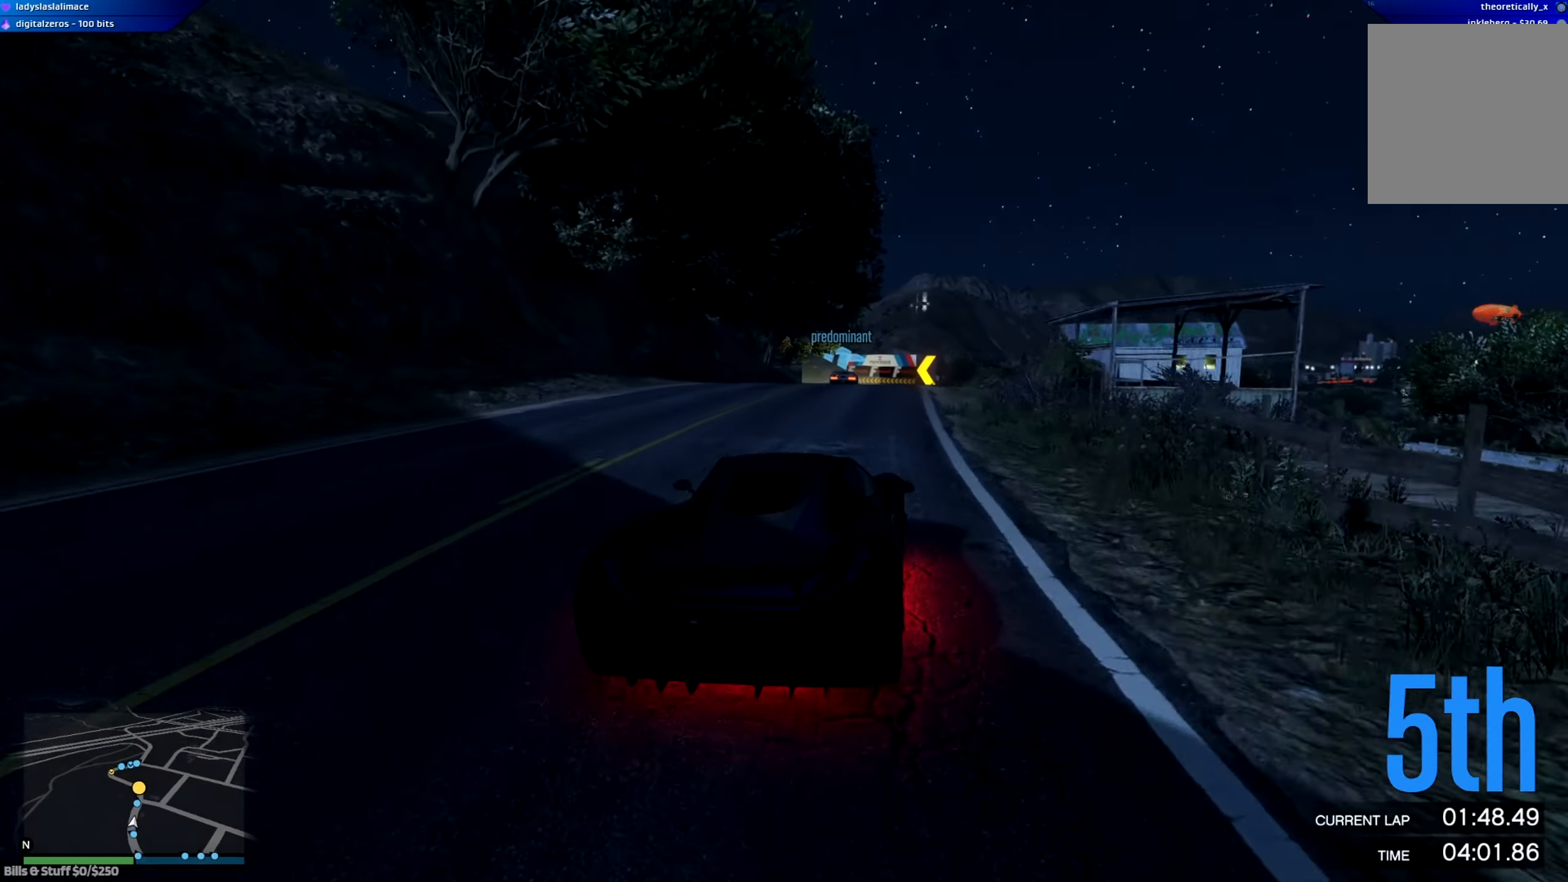
{"buttons": [], "left_stick": "left", "right_stick": "center", "events": [[217, "left_stick", "left"], [334, "left_stick", "center"], [401, "R2", "up"], [434, "left_stick", "left"]]}
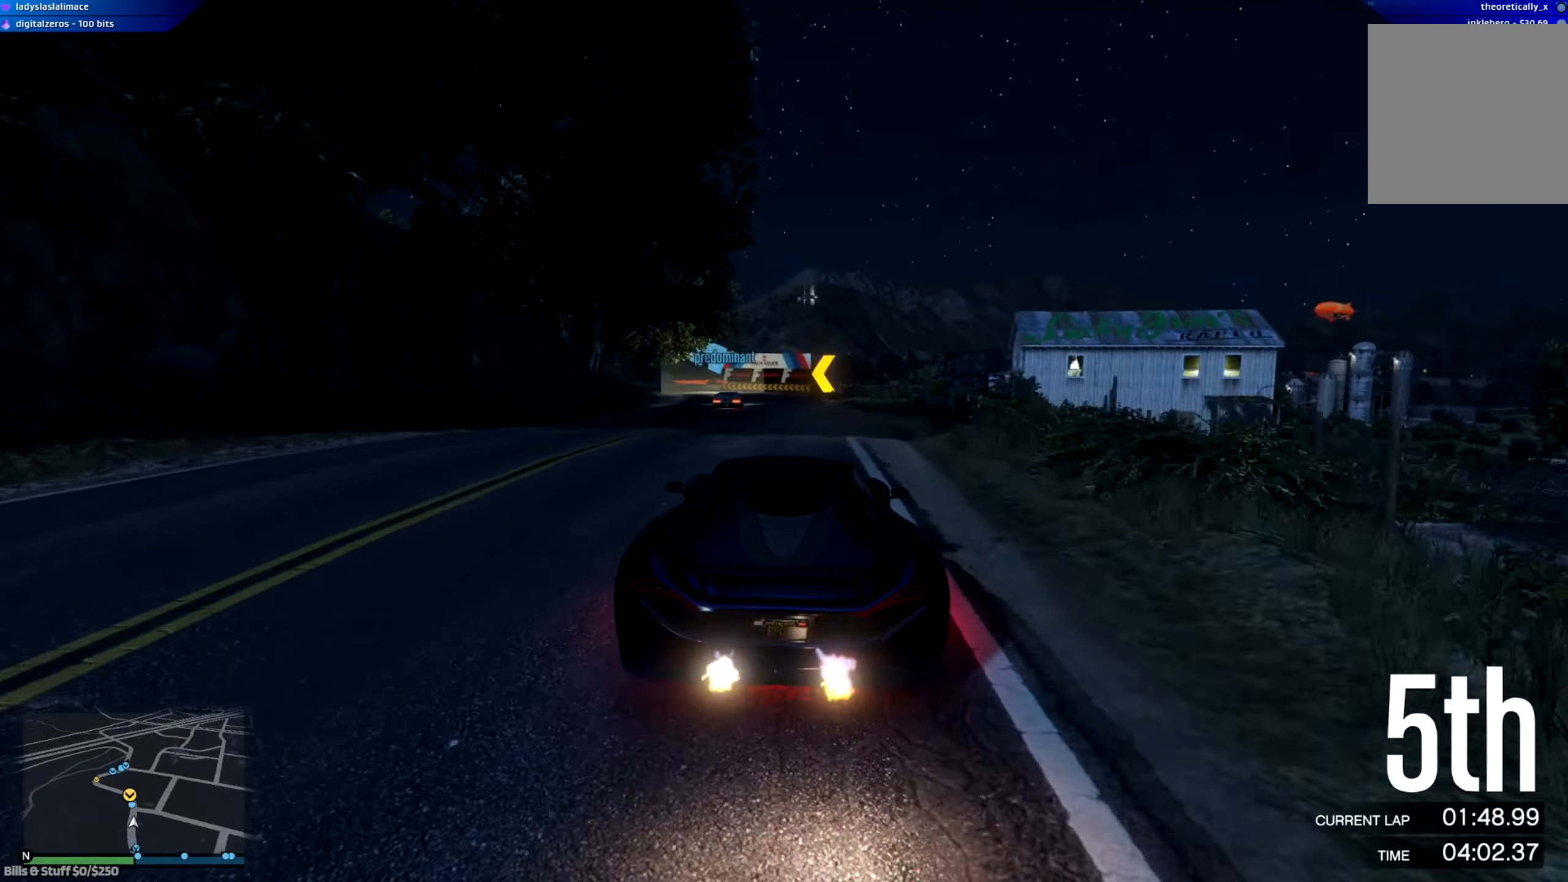
{"buttons": ["R2"], "left_stick": "right", "right_stick": "center", "events": [[66, "L2", "down"], [83, "R2", "down"], [100, "left_stick", "center"], [167, "L2", "up"], [233, "left_stick", "right"], [400, "left_stick", "center"], [467, "left_stick", "right"]]}
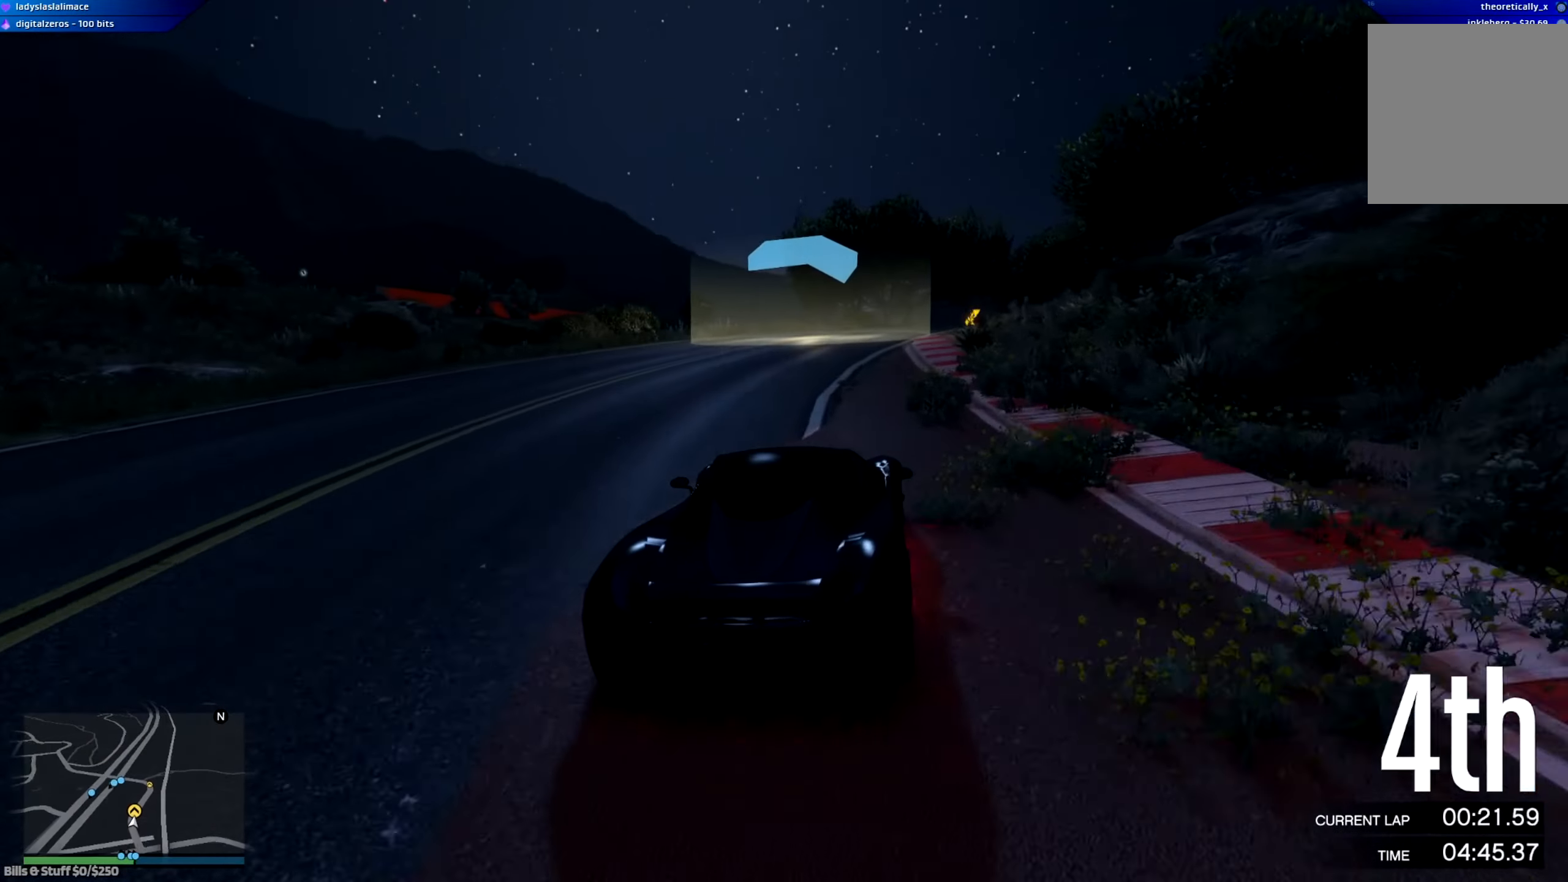
{"buttons": ["R2"], "left_stick": "center", "right_stick": "center", "events": [[134, "left_stick", "center"], [267, "left_stick", "right"], [467, "left_stick", "center"]]}
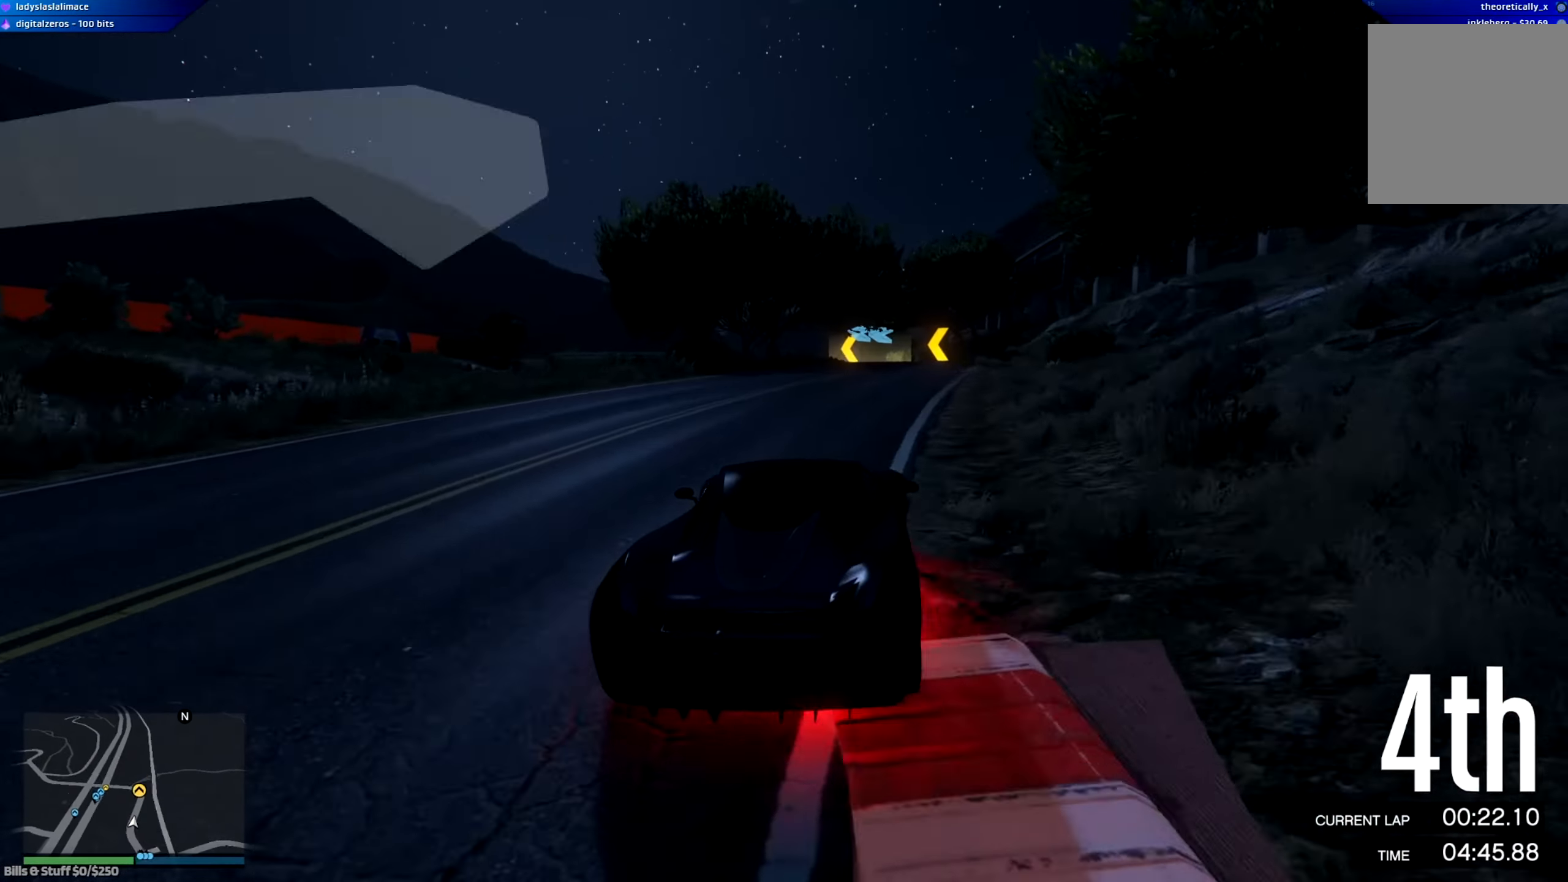
{"buttons": [], "left_stick": "center", "right_stick": "center", "events": [[33, "left_stick", "right"], [450, "left_stick", "center"], [500, "R2", "up"]]}
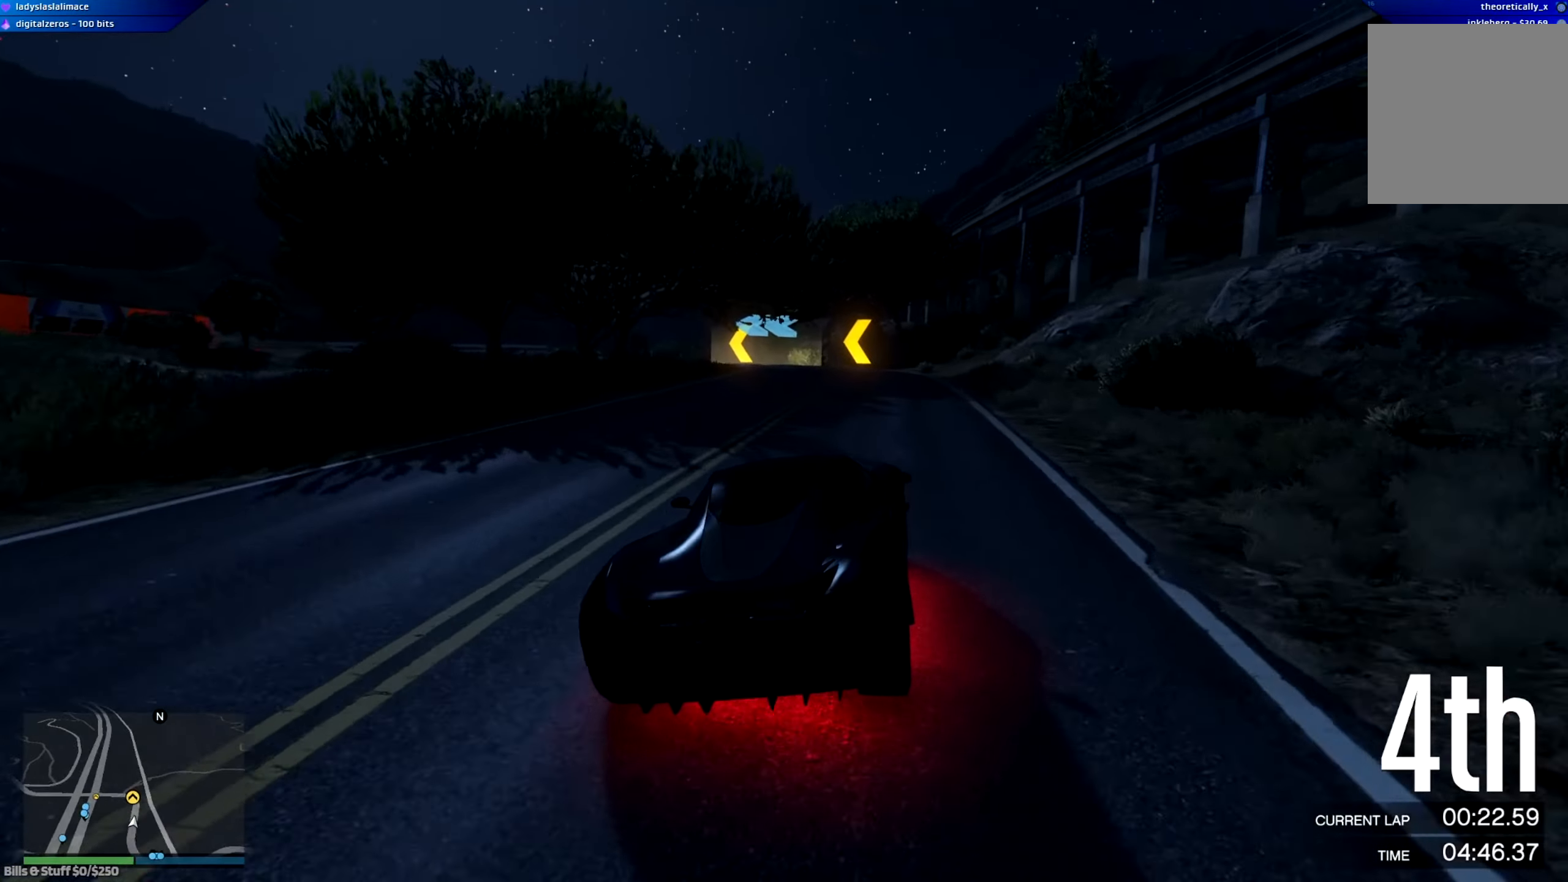
{"buttons": ["L2"], "left_stick": "center", "right_stick": "center", "events": [[34, "L2", "down"], [84, "left_stick", "left"], [267, "left_stick", "center"]]}
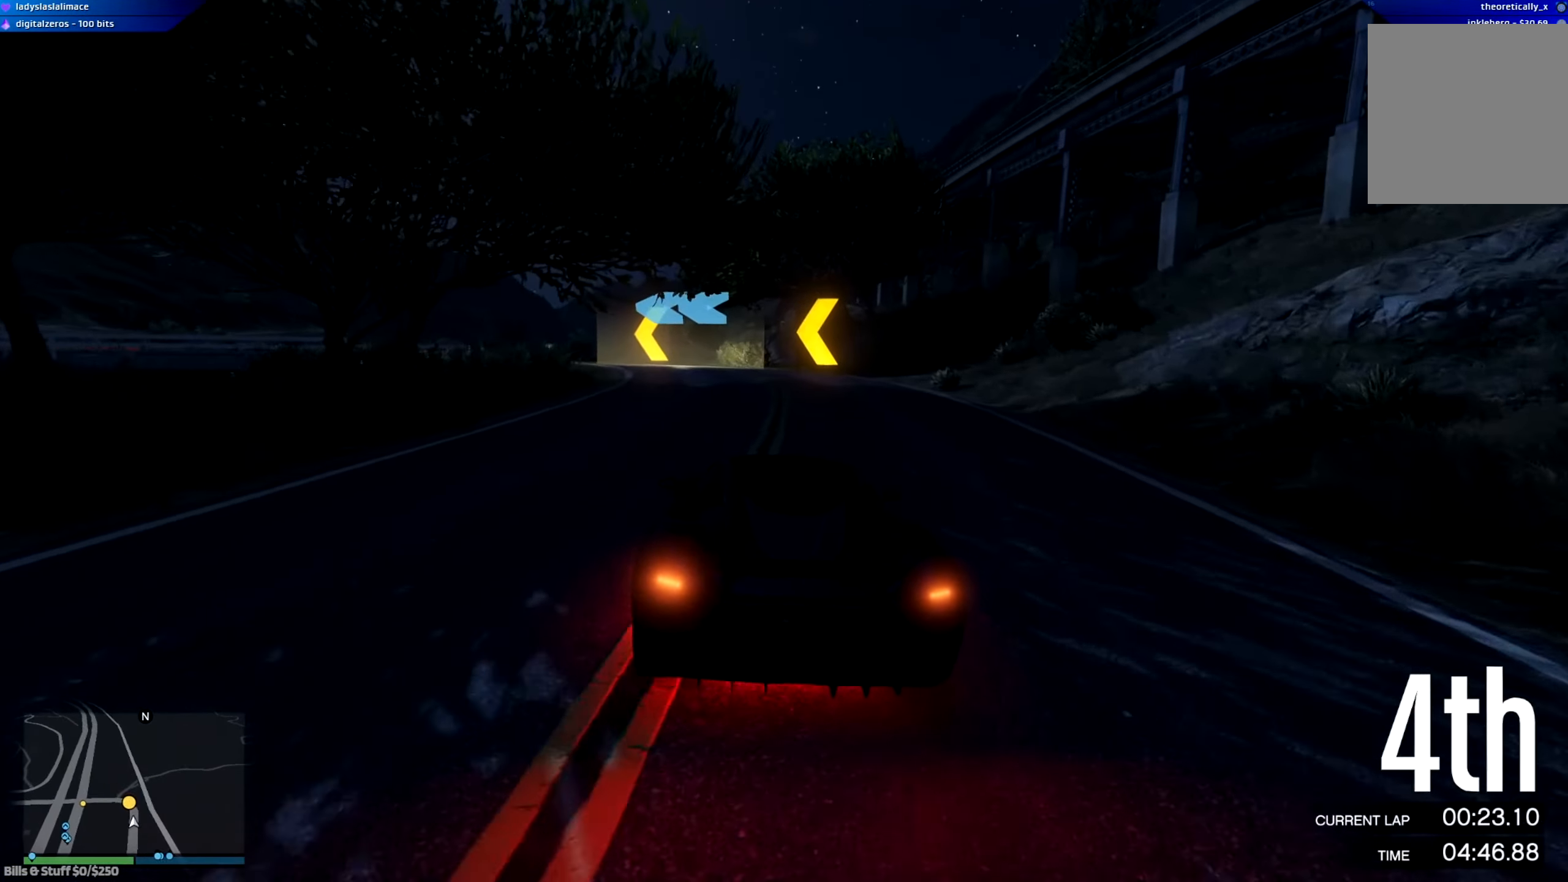
{"buttons": [], "left_stick": "center", "right_stick": "center", "events": [[16, "left_stick", "left"], [367, "L2", "up"], [417, "left_stick", "center"]]}
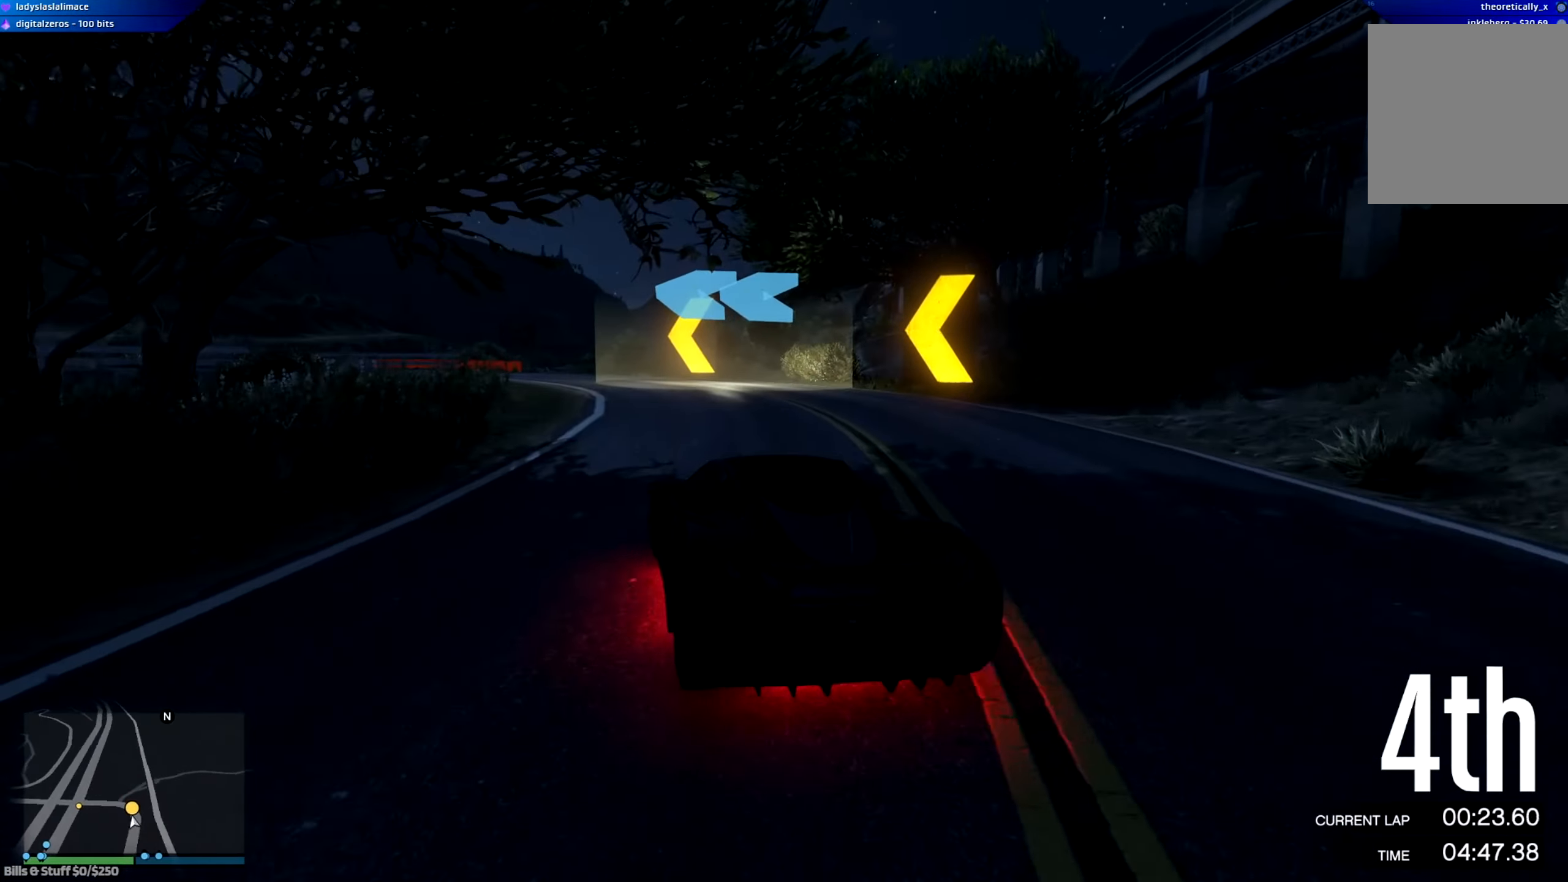
{"buttons": ["R2"], "left_stick": "left", "right_stick": "center", "events": [[17, "left_stick", "left"], [100, "R2", "down"]]}
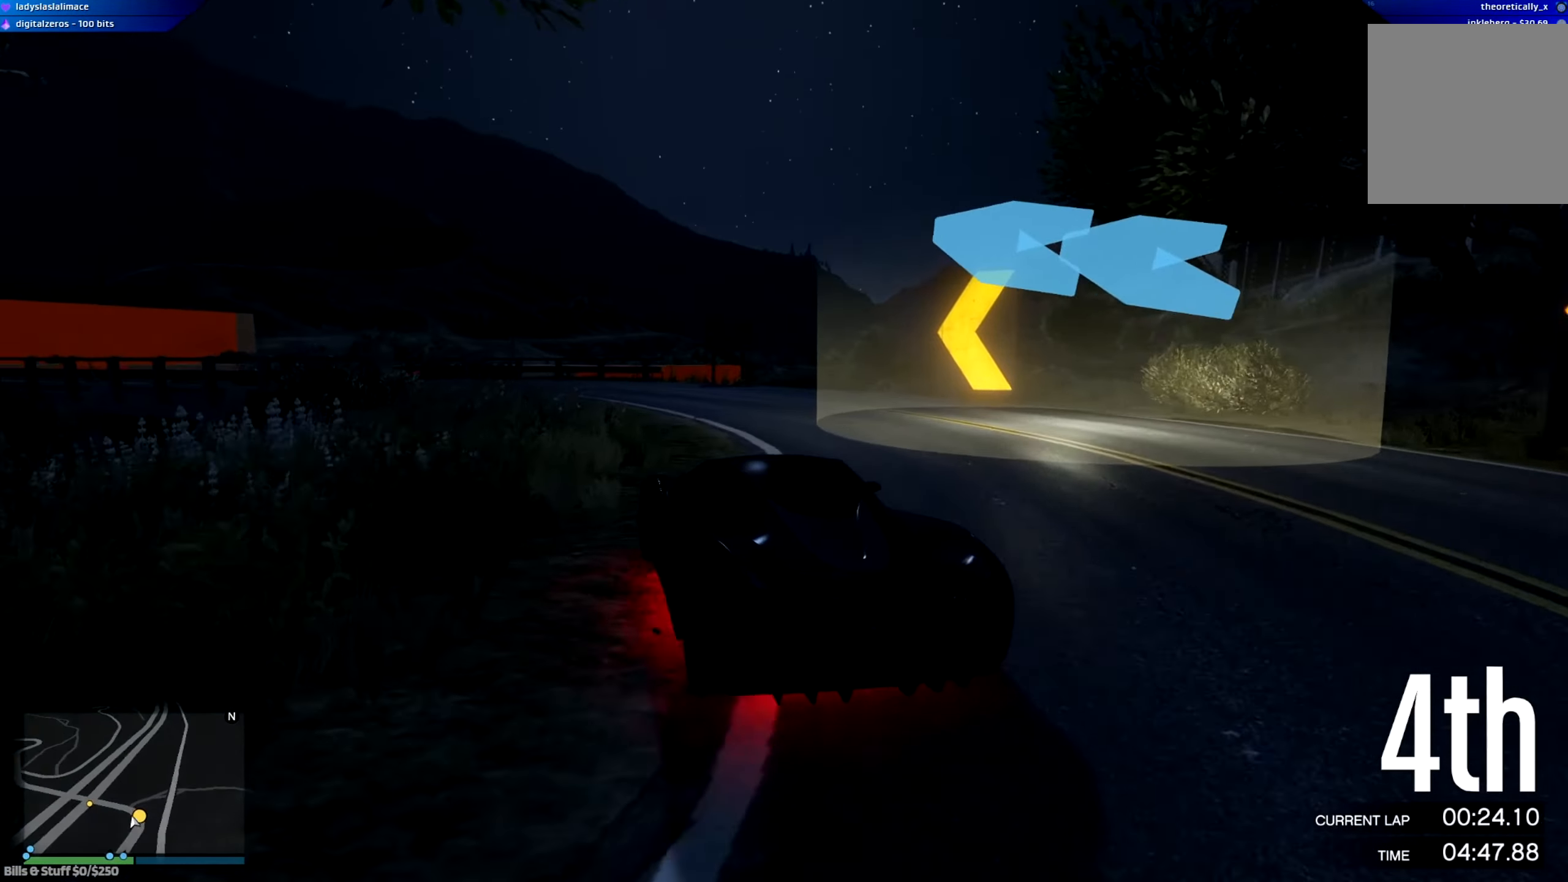
{"buttons": [], "left_stick": "left", "right_stick": "center", "events": [[434, "R2", "up"]]}
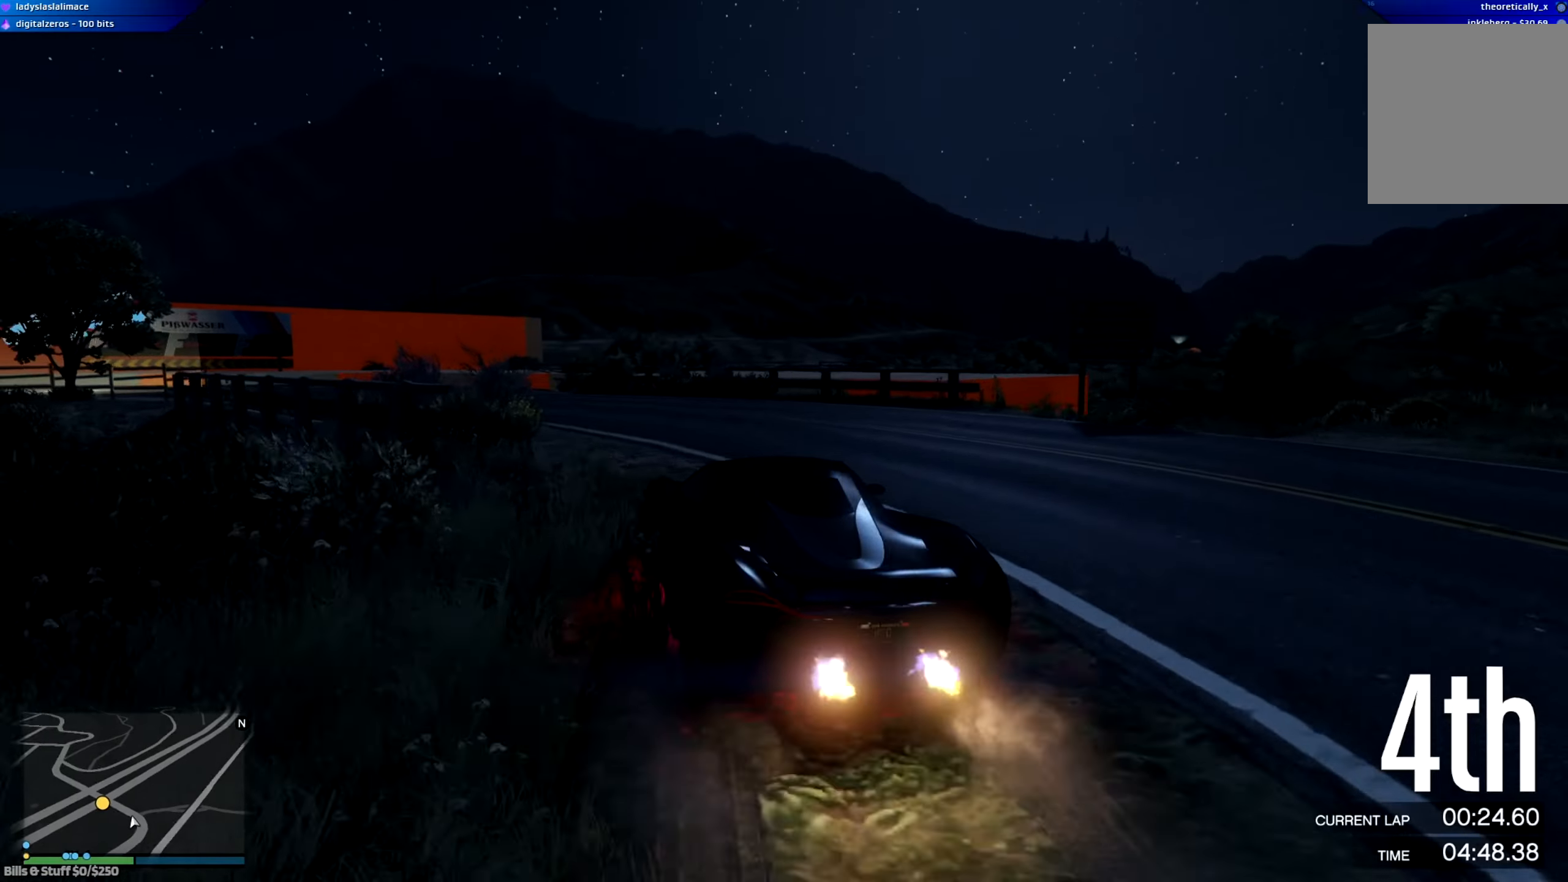
{"buttons": ["R2"], "left_stick": "left", "right_stick": "center", "events": [[117, "left_stick", "up-left"], [251, "R2", "down"], [267, "left_stick", "left"]]}
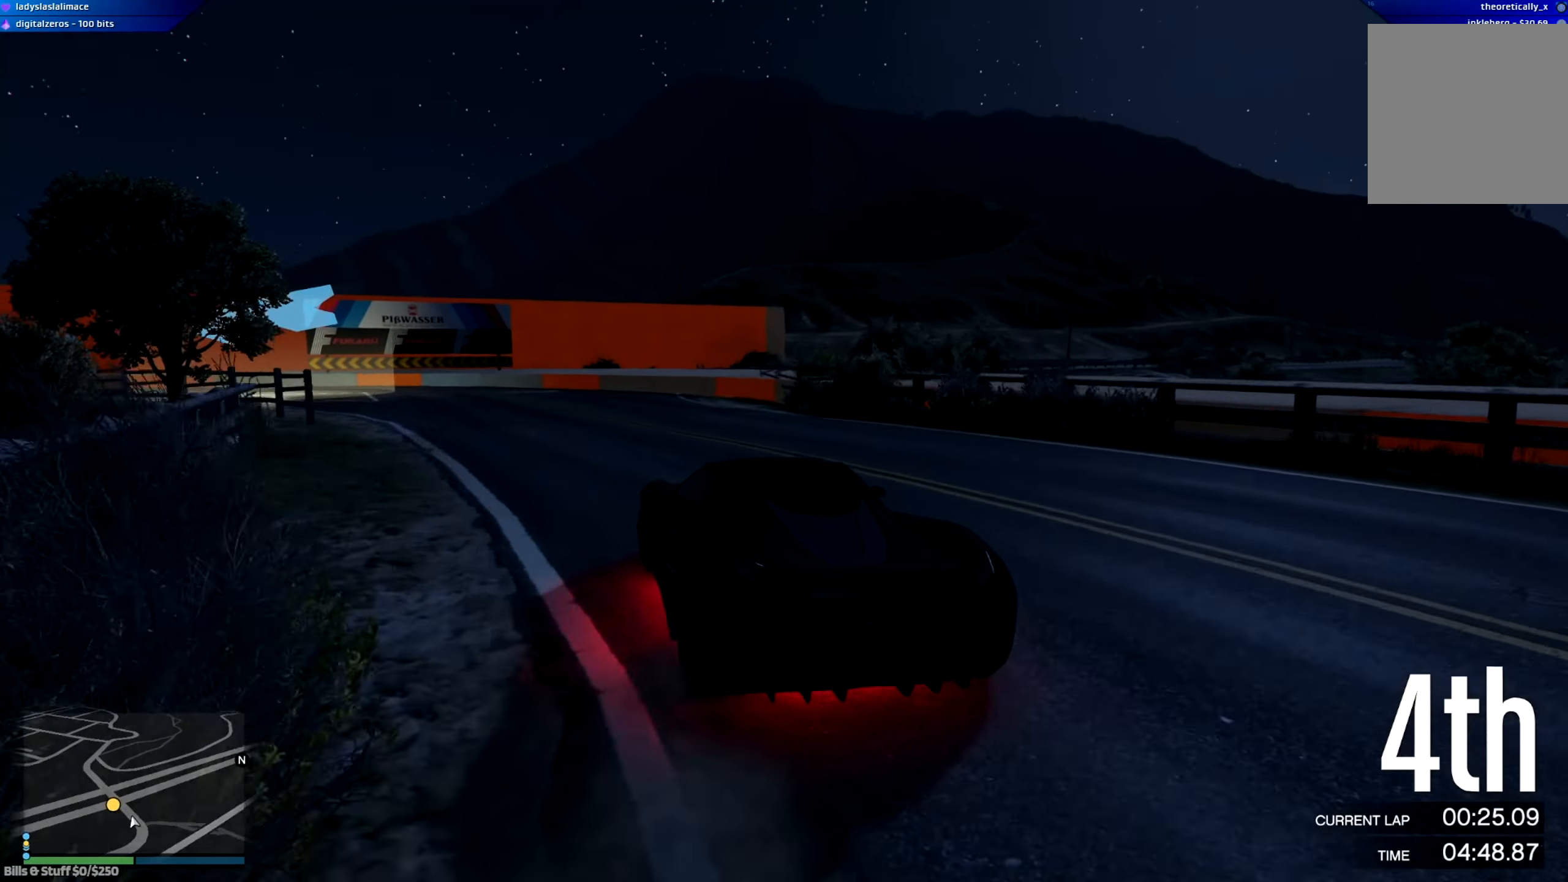
{"buttons": ["R2"], "left_stick": "left", "right_stick": "center", "events": [[183, "R2", "up"], [400, "R2", "down"]]}
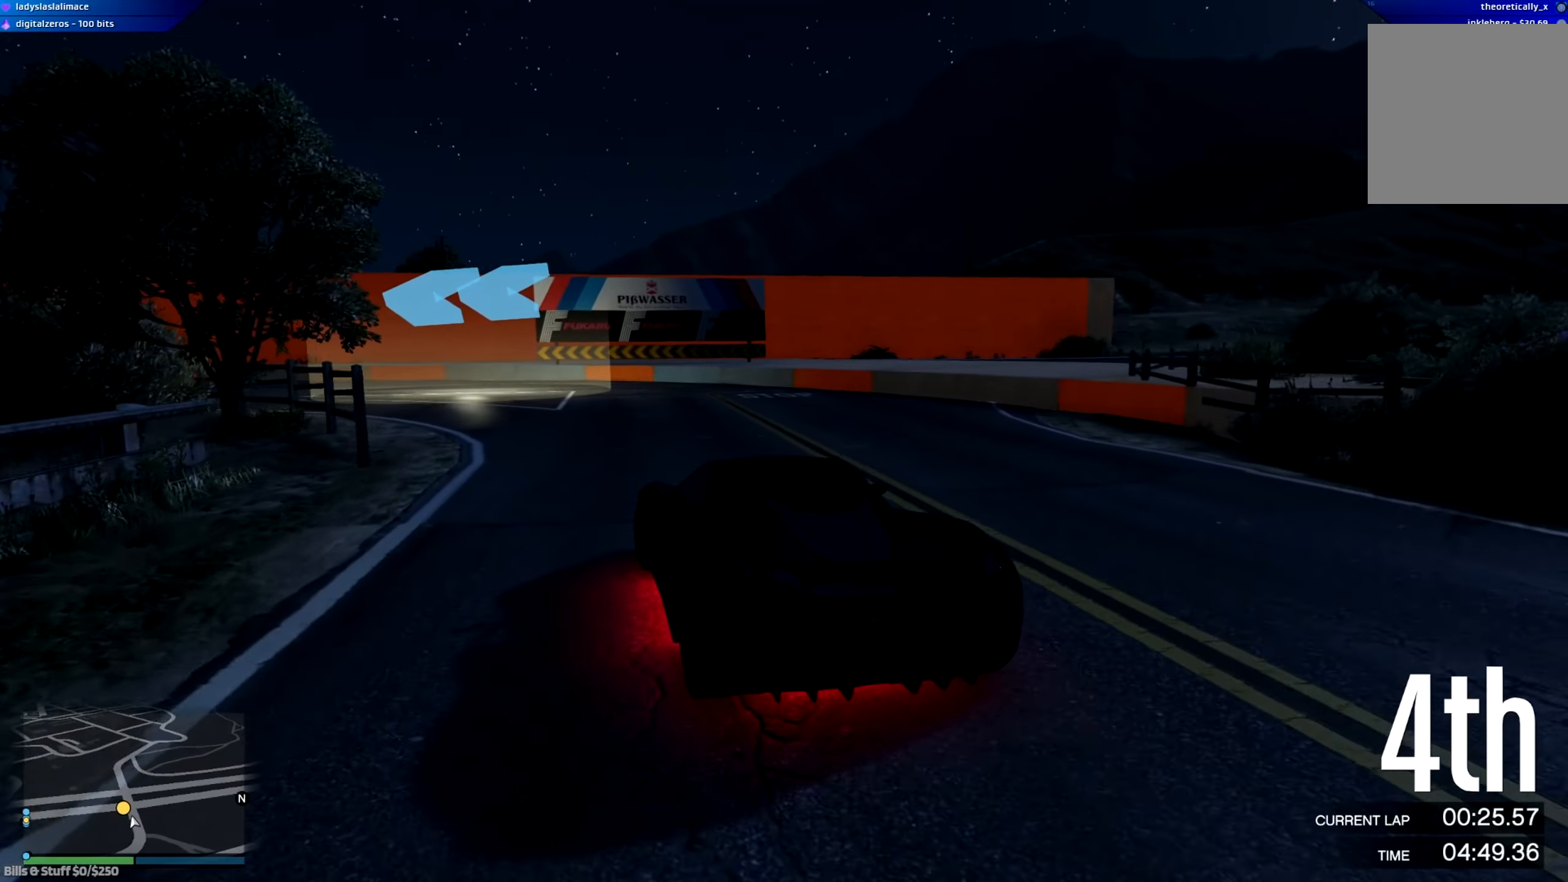
{"buttons": ["R2"], "left_stick": "left", "right_stick": "center", "events": []}
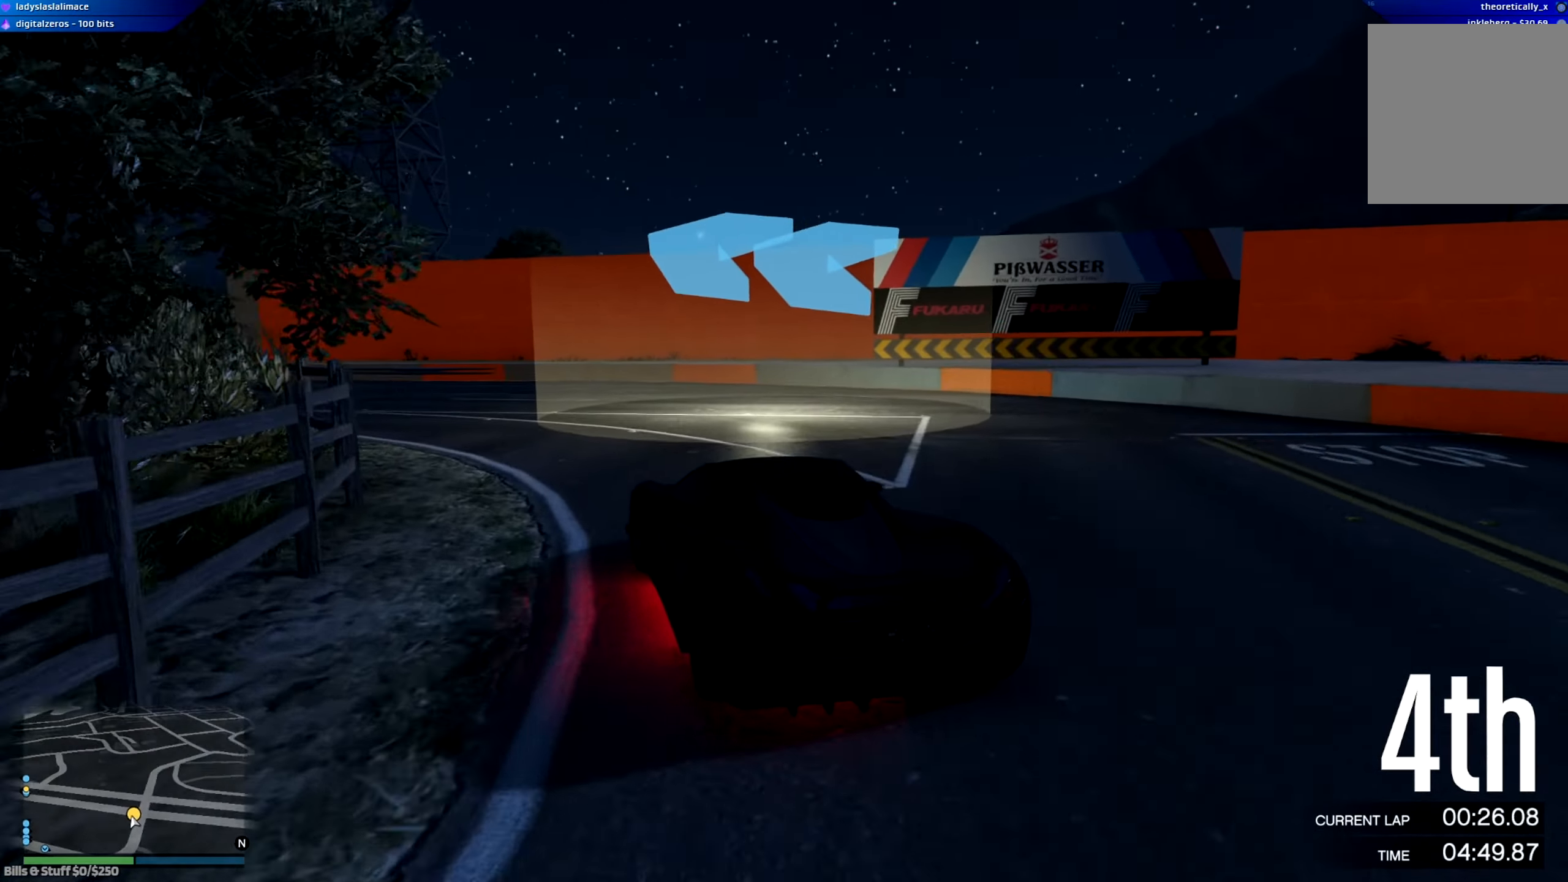
{"buttons": ["R2"], "left_stick": "left", "right_stick": "center", "events": [[100, "left_stick", "center"], [200, "left_stick", "left"], [367, "left_stick", "center"], [467, "left_stick", "left"]]}
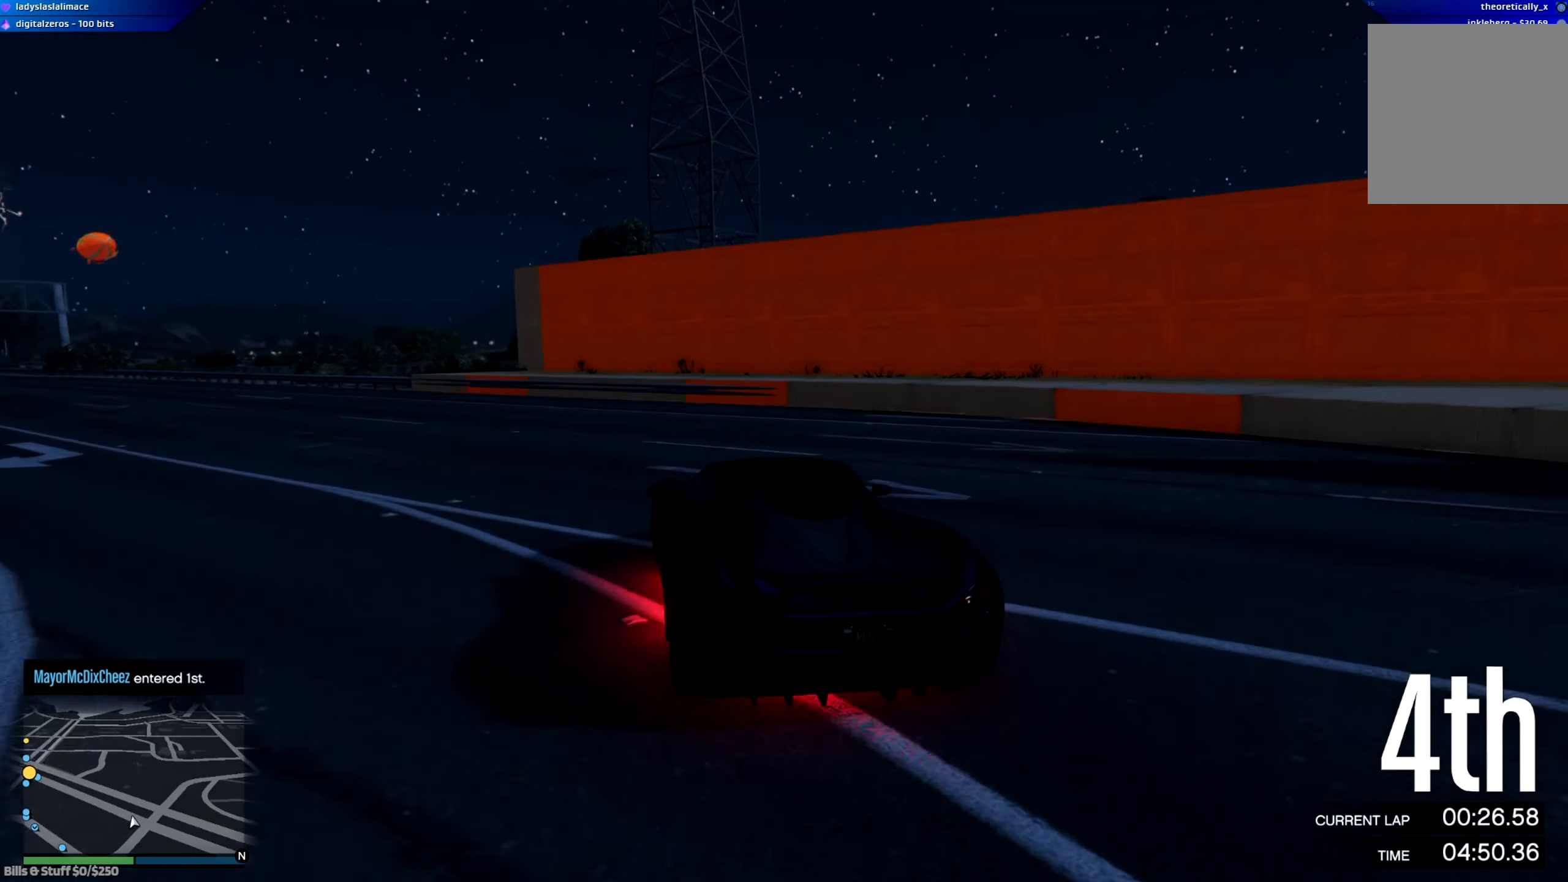
{"buttons": ["R2"], "left_stick": "left", "right_stick": "center", "events": []}
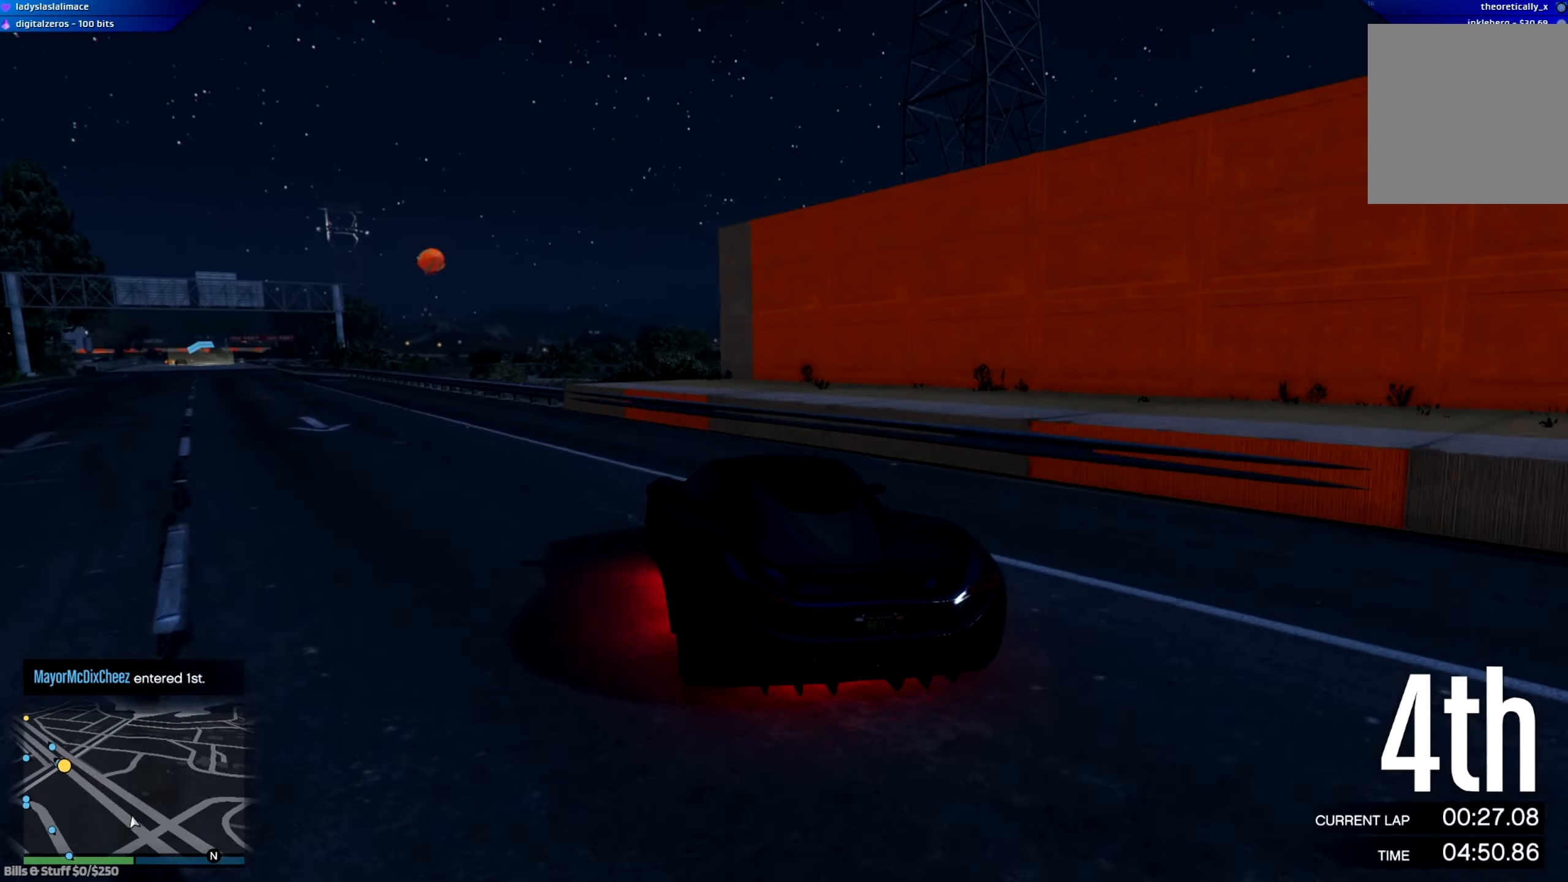
{"buttons": ["R2"], "left_stick": "center", "right_stick": "center", "events": [[434, "left_stick", "center"]]}
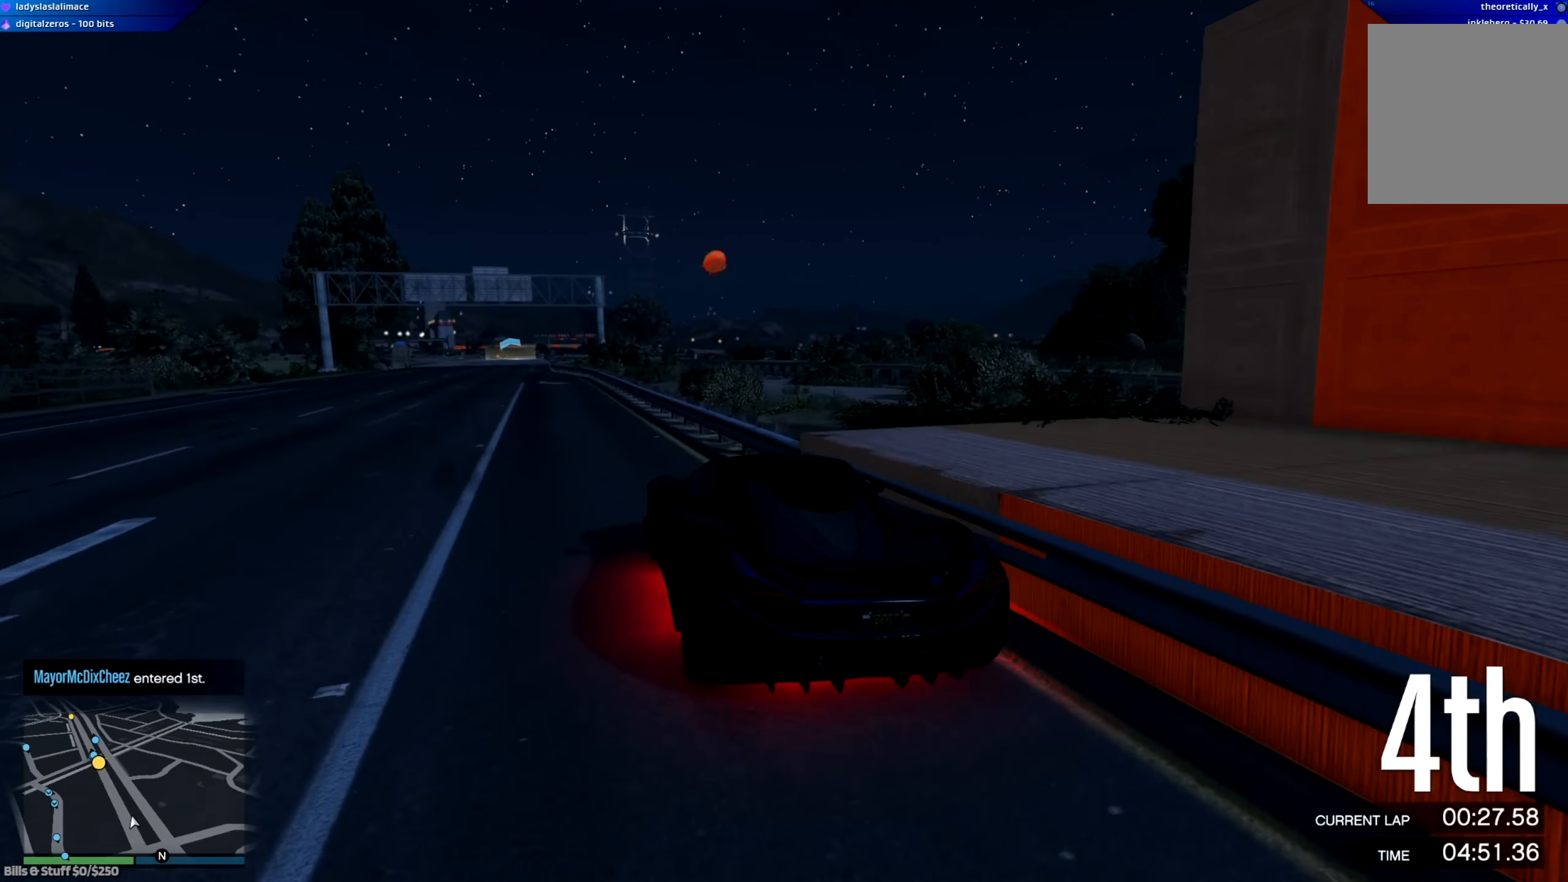
{"buttons": ["R2"], "left_stick": "center", "right_stick": "center", "events": [[150, "left_stick", "left"], [233, "left_stick", "center"]]}
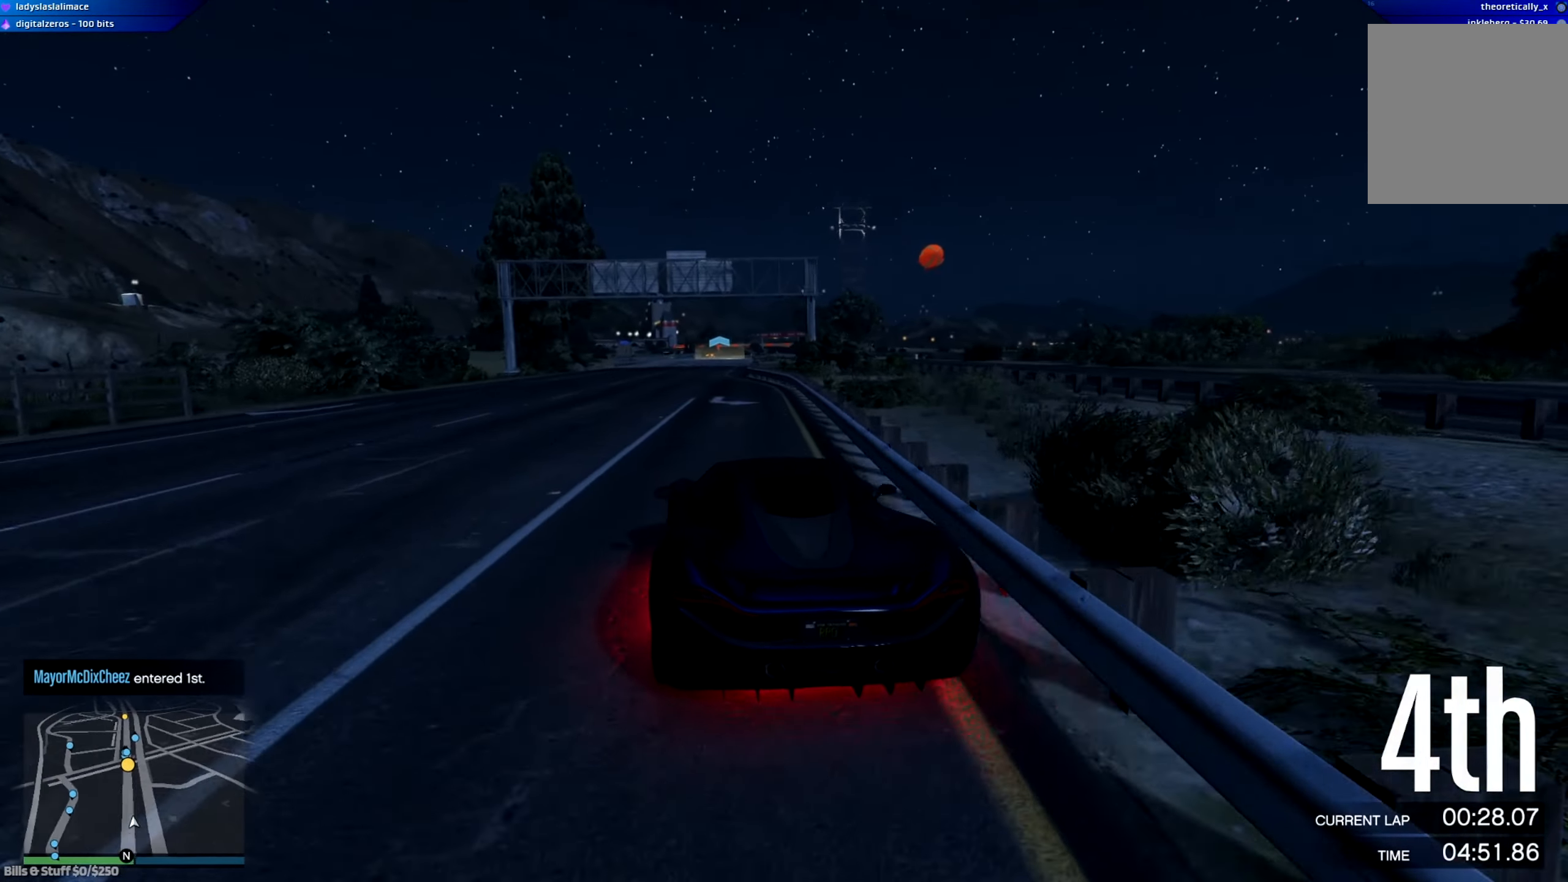
{"buttons": ["R2"], "left_stick": "center", "right_stick": "center", "events": [[334, "left_stick", "left"], [384, "left_stick", "center"]]}